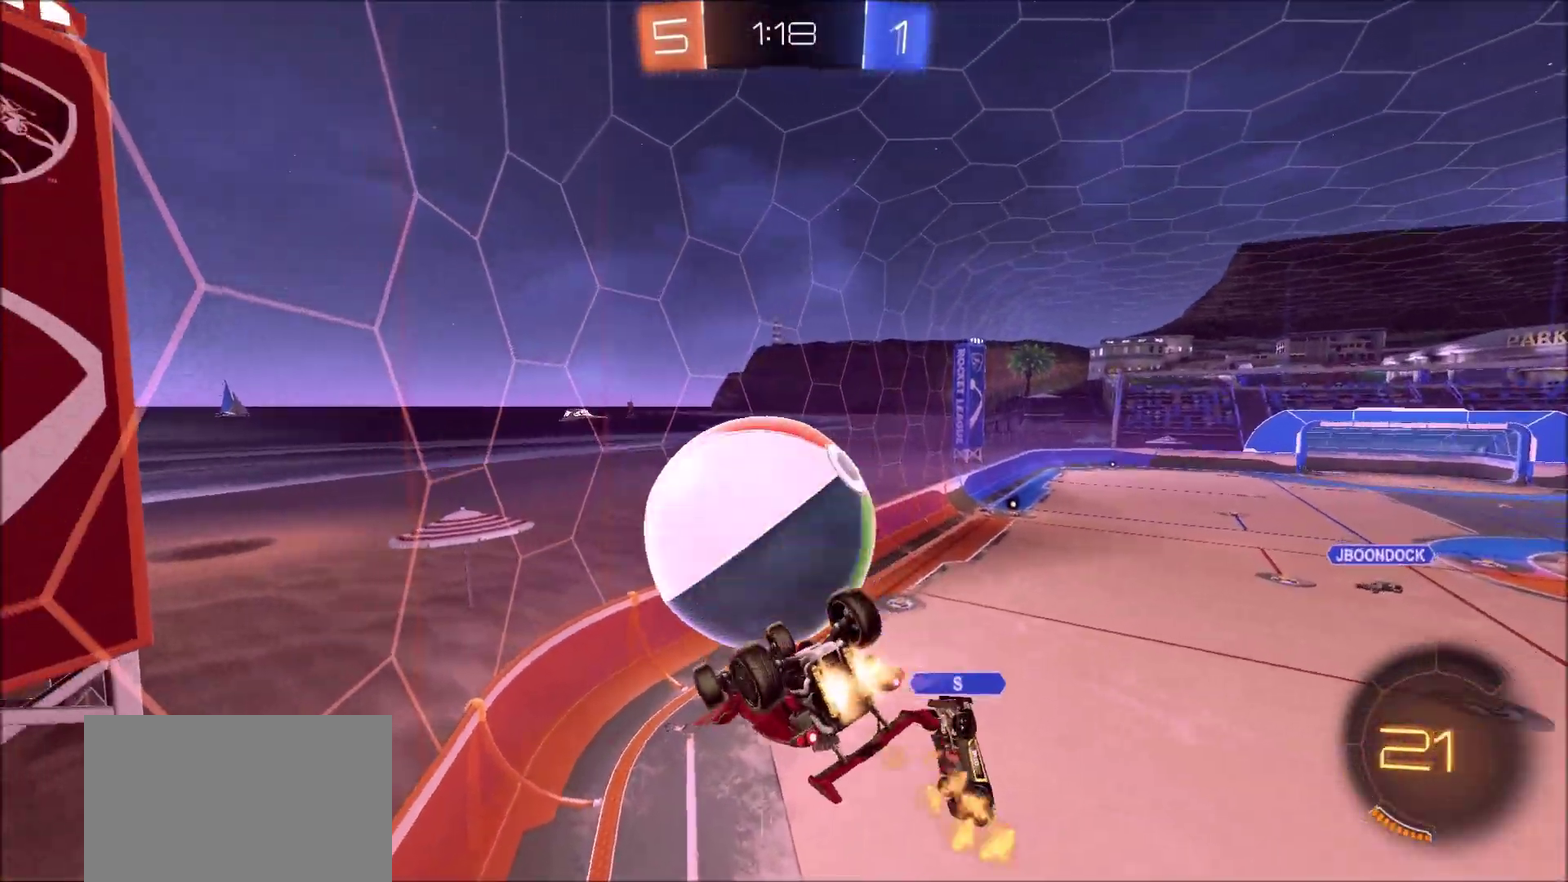
Gameplay with a controller (PlayStation layout); each line is a JSON object with the inputs held at the frame after it (dt_ms = milliseconds from this image to that frame). "events" lists button and stick changes between this image and that frame as [ms after this image, input, new state], when the widget could be followed in between. This document gives stick clicks only as held states, not as events. Not read: R1.
{"dt_ms": 500, "buttons": ["R2"], "left_stick": "center", "right_stick": "center", "events": [[150, "L1", "up"], [200, "CIRCLE", "up"], [383, "left_stick", "up-left"], [433, "left_stick", "center"]]}
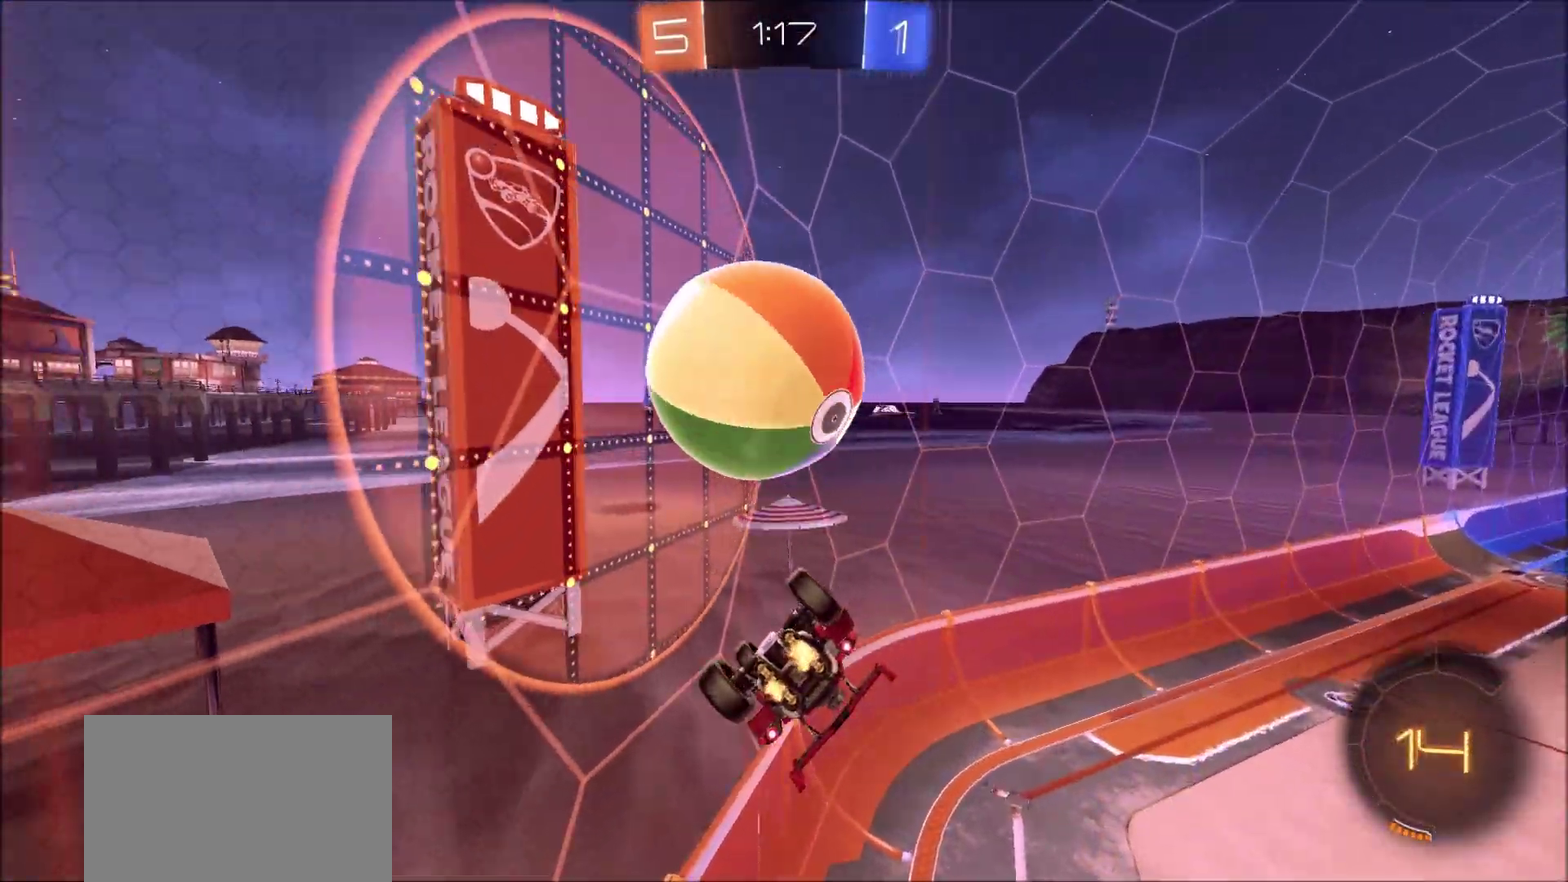
{"dt_ms": 300, "buttons": ["L1", "R2"], "left_stick": "down-left", "right_stick": "center", "events": [[117, "left_stick", "right"], [250, "left_stick", "down-left"], [300, "L1", "down"]]}
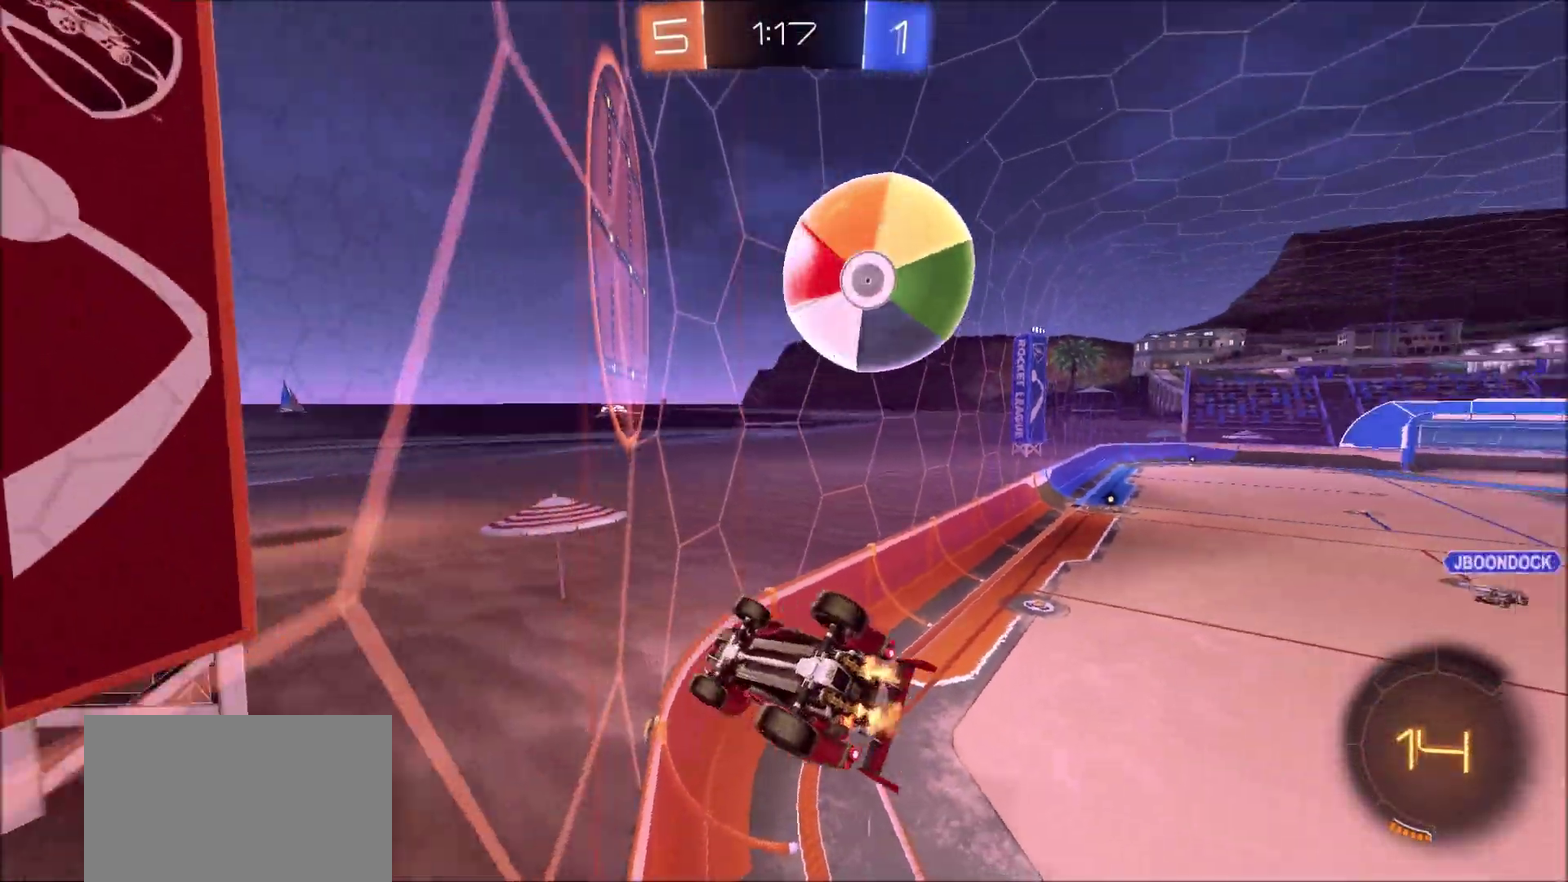
{"dt_ms": 800, "buttons": ["CIRCLE", "R2"], "left_stick": "center", "right_stick": "center", "events": [[100, "L1", "up"], [100, "left_stick", "center"], [367, "left_stick", "right"], [467, "CIRCLE", "down"], [483, "left_stick", "up-right"], [550, "left_stick", "center"]]}
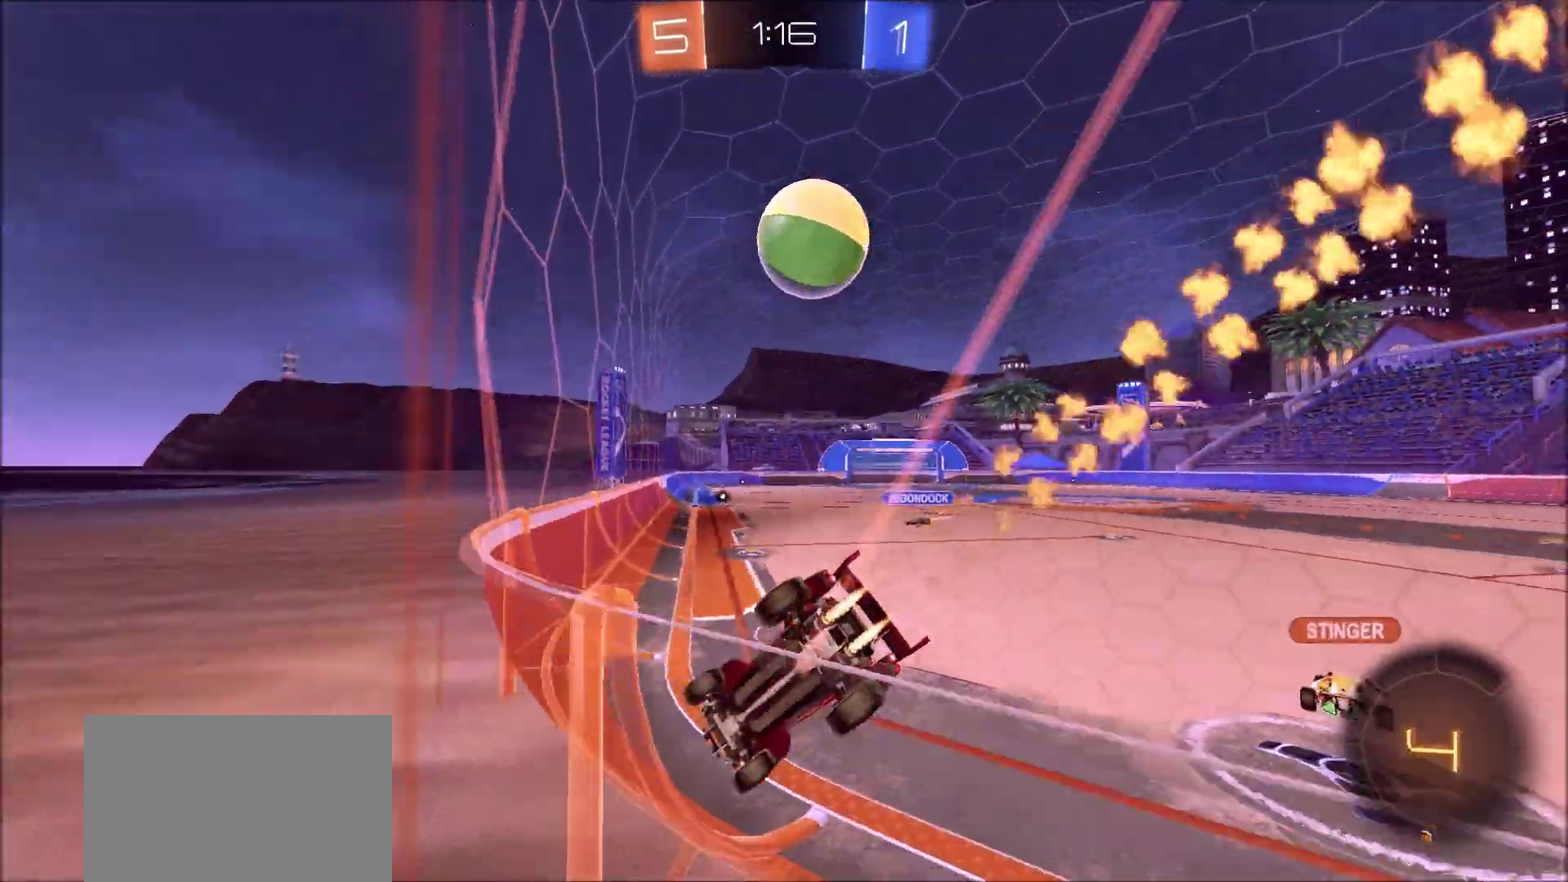
{"dt_ms": 400, "buttons": ["CIRCLE", "R2"], "left_stick": "center", "right_stick": "center", "events": []}
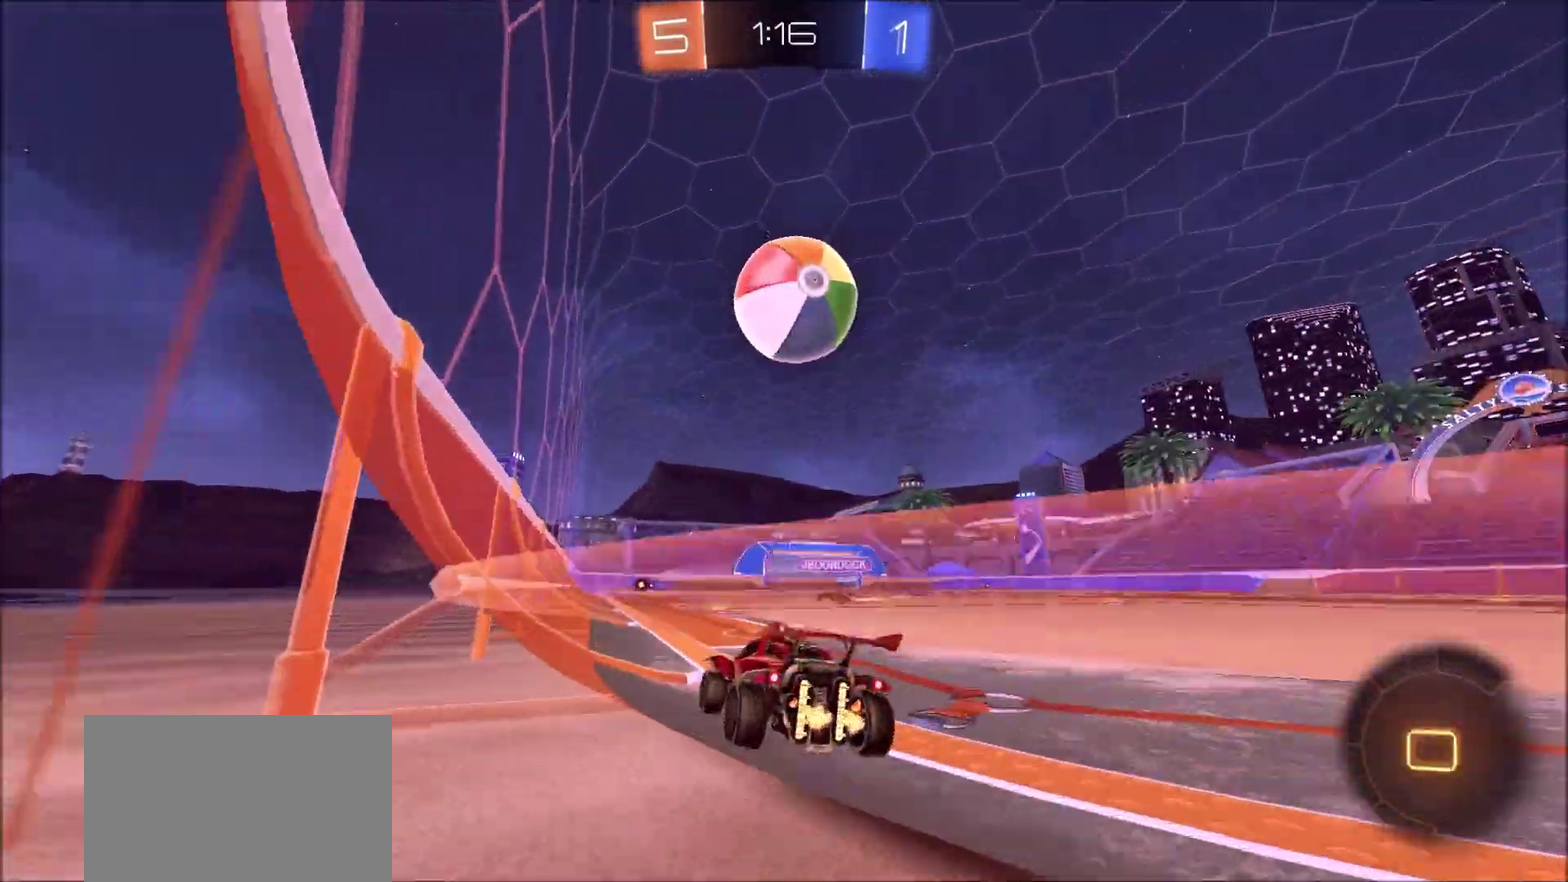
{"dt_ms": 400, "buttons": ["CIRCLE", "R2"], "left_stick": "center", "right_stick": "center", "events": [[50, "left_stick", "down-right"], [67, "CROSS", "down"], [233, "left_stick", "down"], [317, "CROSS", "up"], [350, "left_stick", "center"]]}
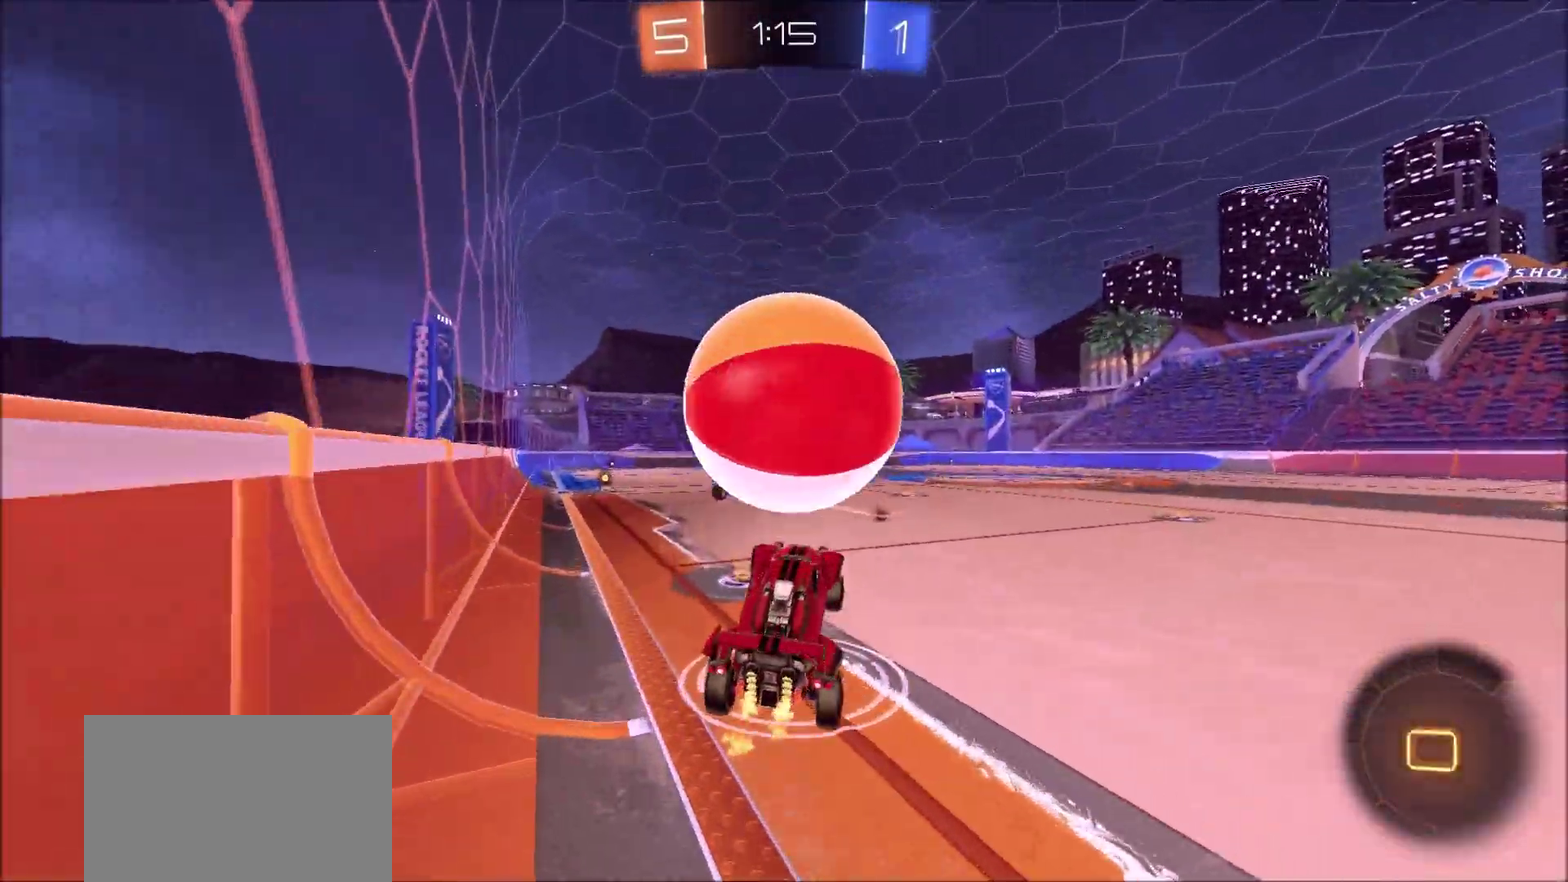
{"dt_ms": 700, "buttons": ["CIRCLE", "TRIANGLE", "L1", "R2"], "left_stick": "left", "right_stick": "center", "events": [[17, "left_stick", "up"], [50, "CROSS", "down"], [67, "left_stick", "up-left"], [117, "left_stick", "down-left"], [167, "left_stick", "down"], [233, "CROSS", "up"], [567, "left_stick", "down-left"], [617, "L1", "down"], [633, "left_stick", "left"], [667, "TRIANGLE", "down"]]}
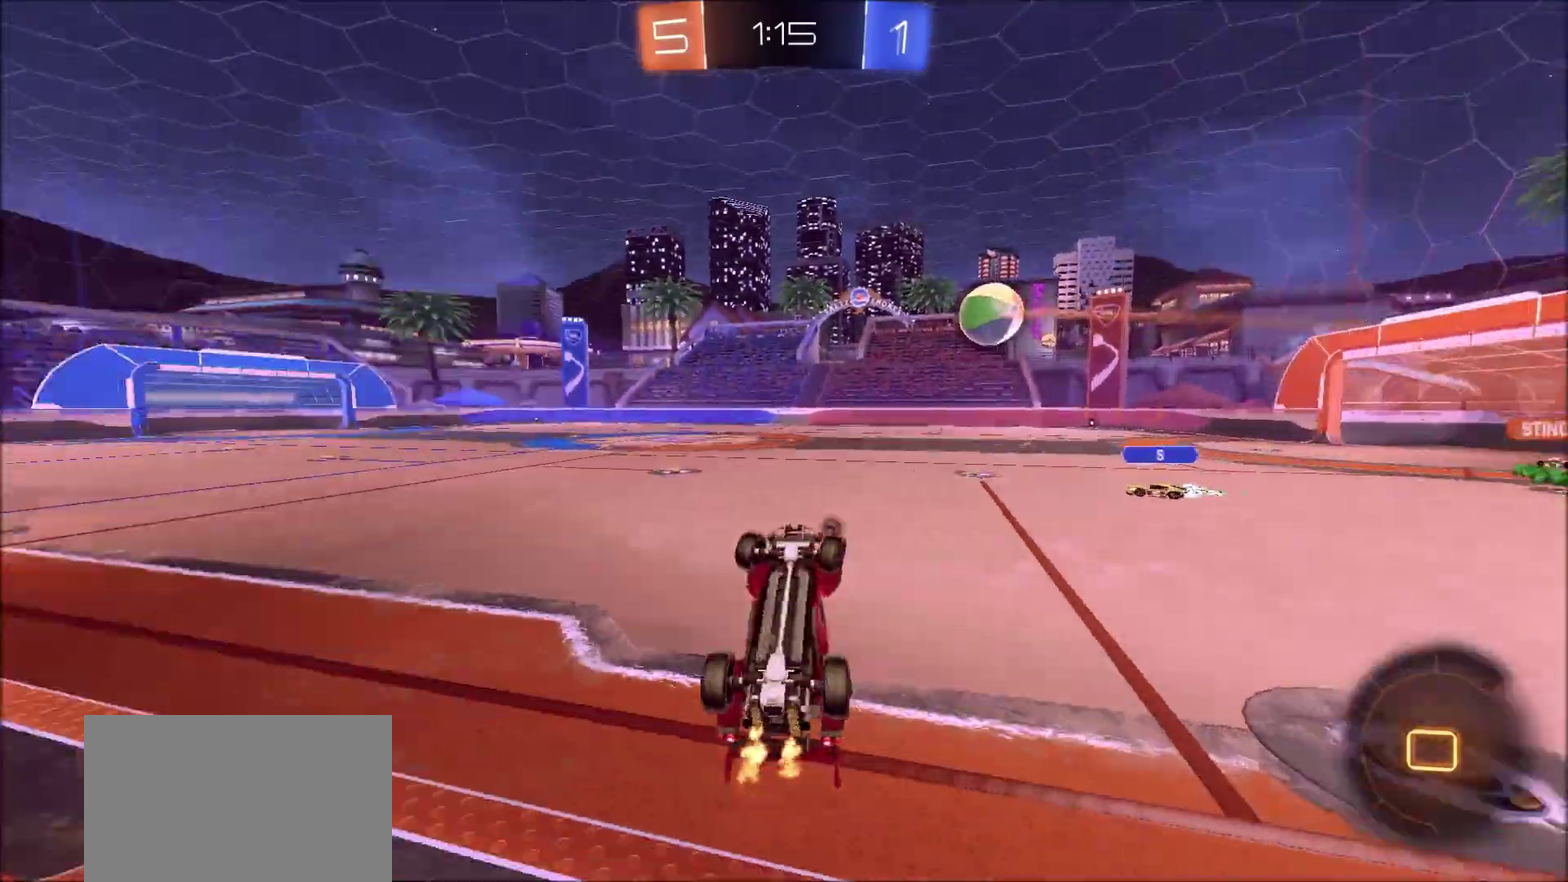
{"dt_ms": 400, "buttons": ["R2"], "left_stick": "up-left", "right_stick": "center", "events": [[33, "left_stick", "up-left"], [117, "TRIANGLE", "up"], [183, "CIRCLE", "up"], [200, "L1", "up"]]}
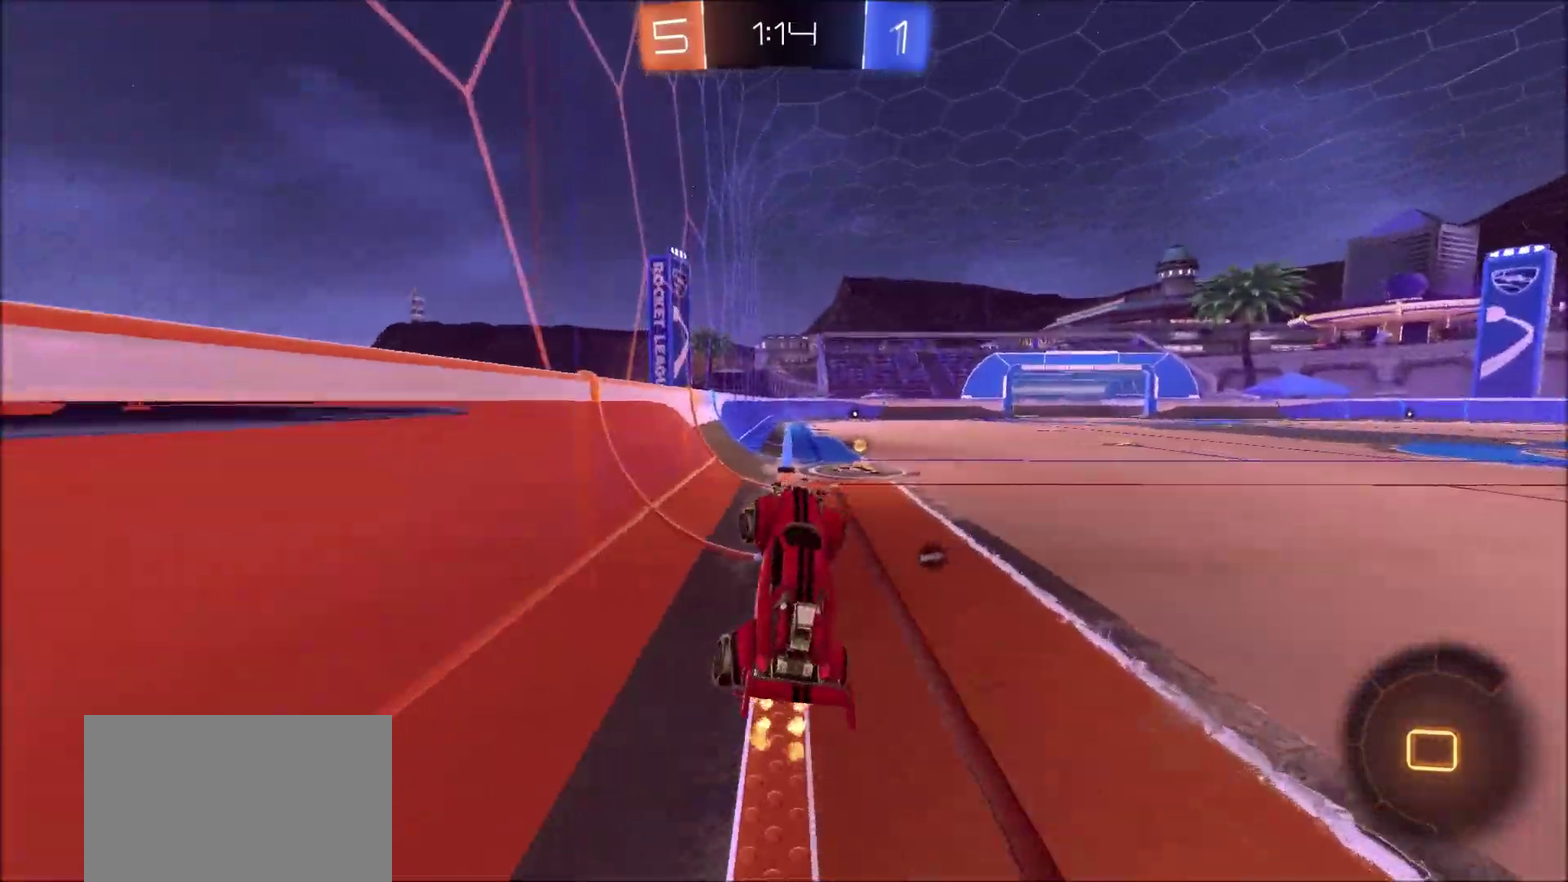
{"dt_ms": 400, "buttons": ["CIRCLE", "R2"], "left_stick": "up-right", "right_stick": "center", "events": [[33, "TRIANGLE", "down"], [33, "left_stick", "center"], [117, "TRIANGLE", "up"], [167, "CIRCLE", "down"], [217, "left_stick", "up-right"]]}
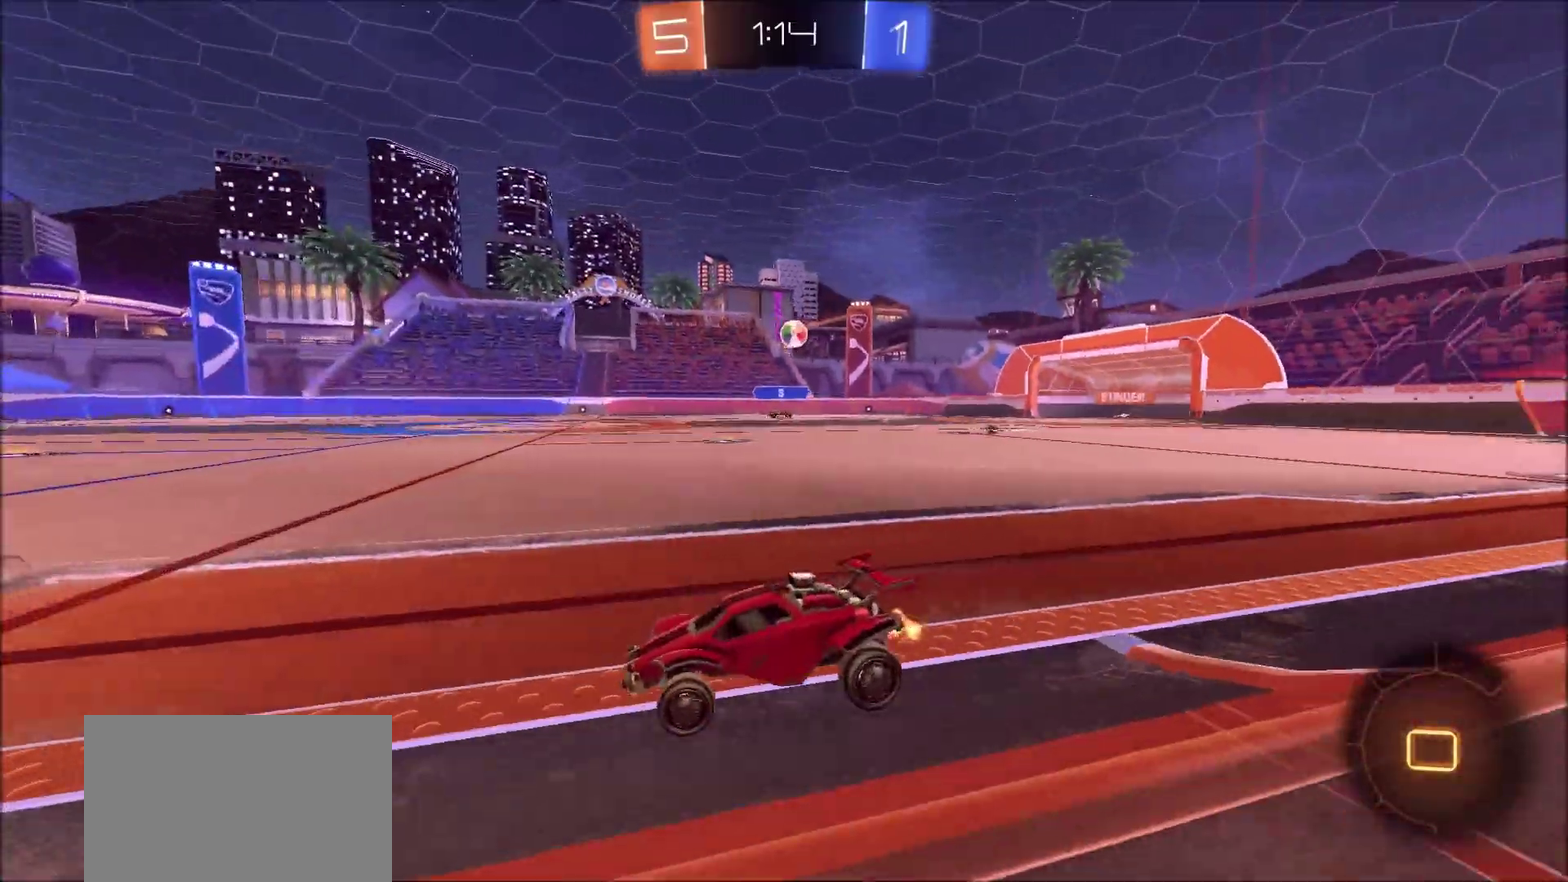
{"dt_ms": 600, "buttons": ["CIRCLE", "R2"], "left_stick": "up-right", "right_stick": "center", "events": [[117, "CIRCLE", "up"], [217, "L1", "down"], [250, "CIRCLE", "down"], [350, "L1", "up"]]}
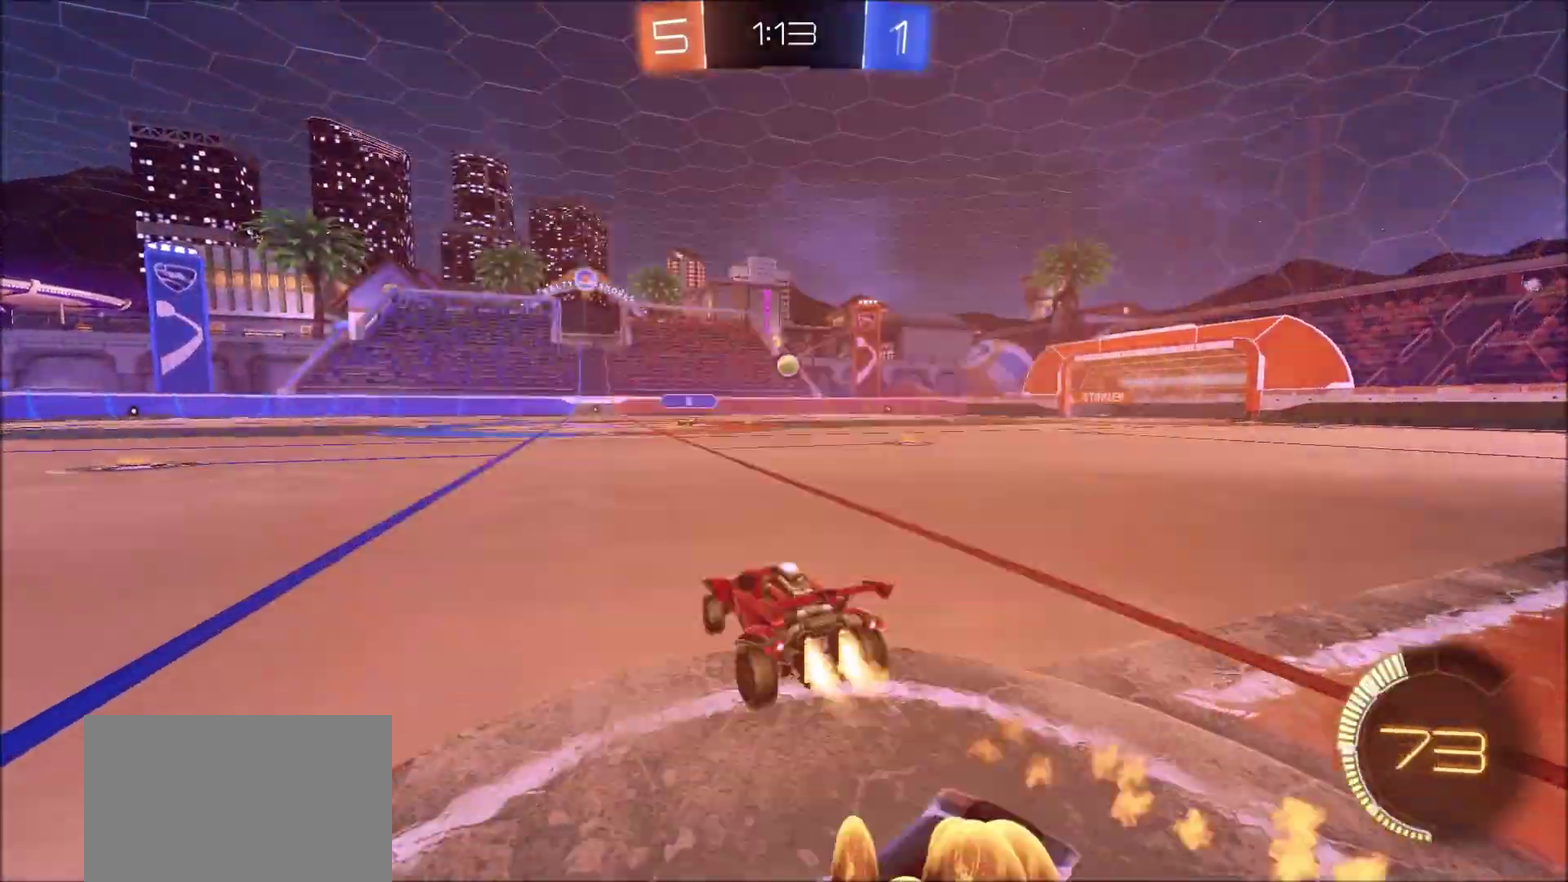
{"dt_ms": 300, "buttons": ["CROSS", "CIRCLE", "L1", "R2"], "left_stick": "up-right", "right_stick": "center", "events": [[267, "CROSS", "down"], [300, "L1", "down"]]}
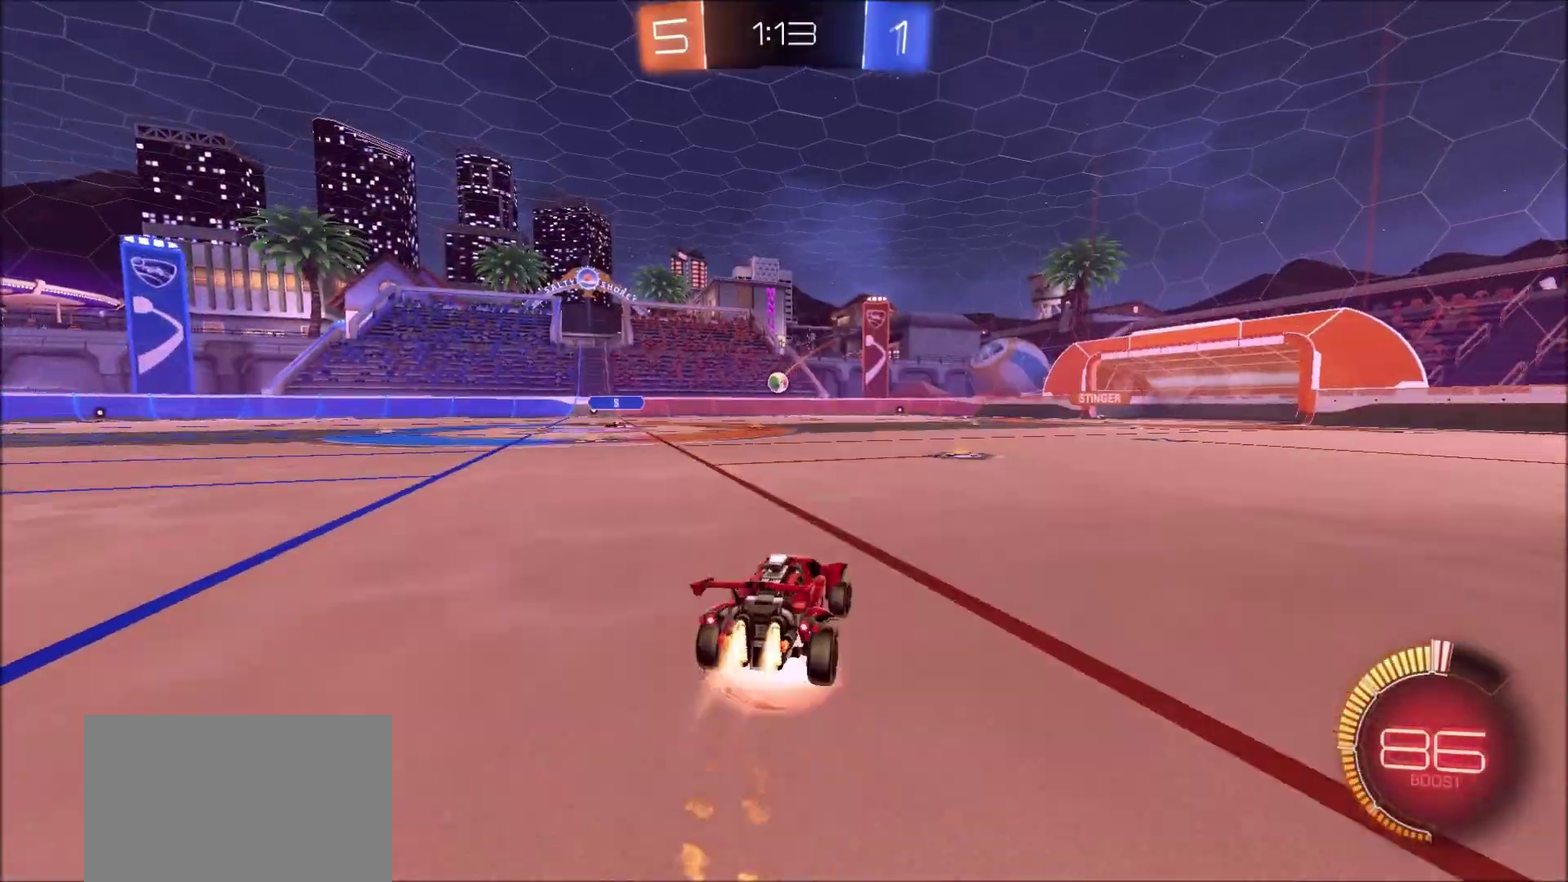
{"dt_ms": 700, "buttons": [], "left_stick": "up-right", "right_stick": "center", "events": [[217, "CROSS", "up"], [350, "CROSS", "down"], [517, "CROSS", "up"], [583, "L1", "up"], [600, "CIRCLE", "up"], [683, "R2", "up"]]}
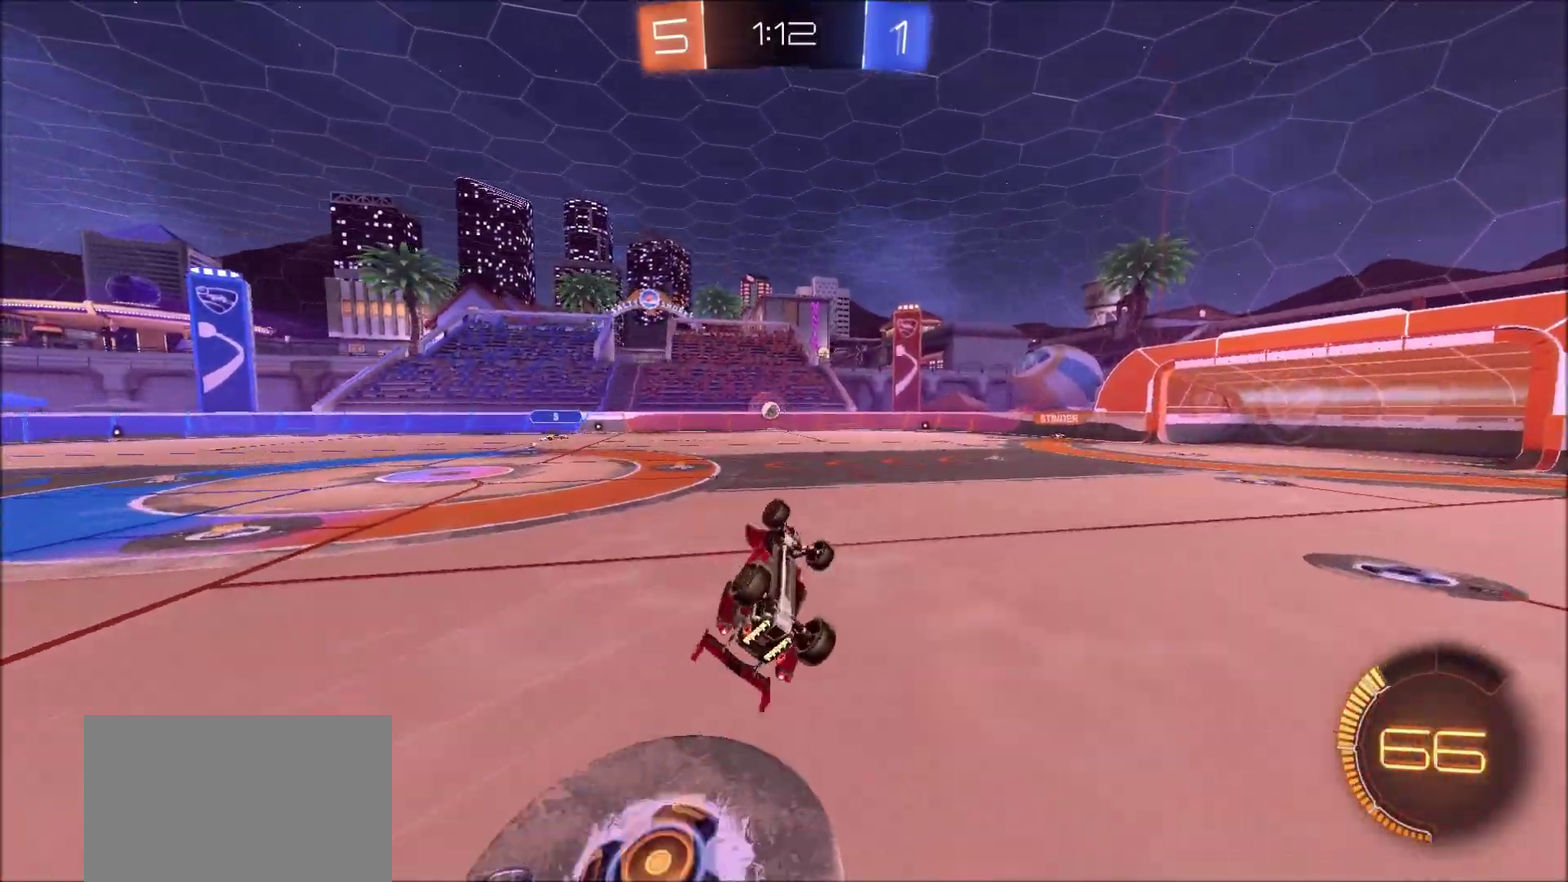
{"dt_ms": 300, "buttons": ["L1"], "left_stick": "down", "right_stick": "center", "events": [[17, "left_stick", "right"], [167, "left_stick", "down-right"], [250, "left_stick", "down"], [300, "L1", "down"]]}
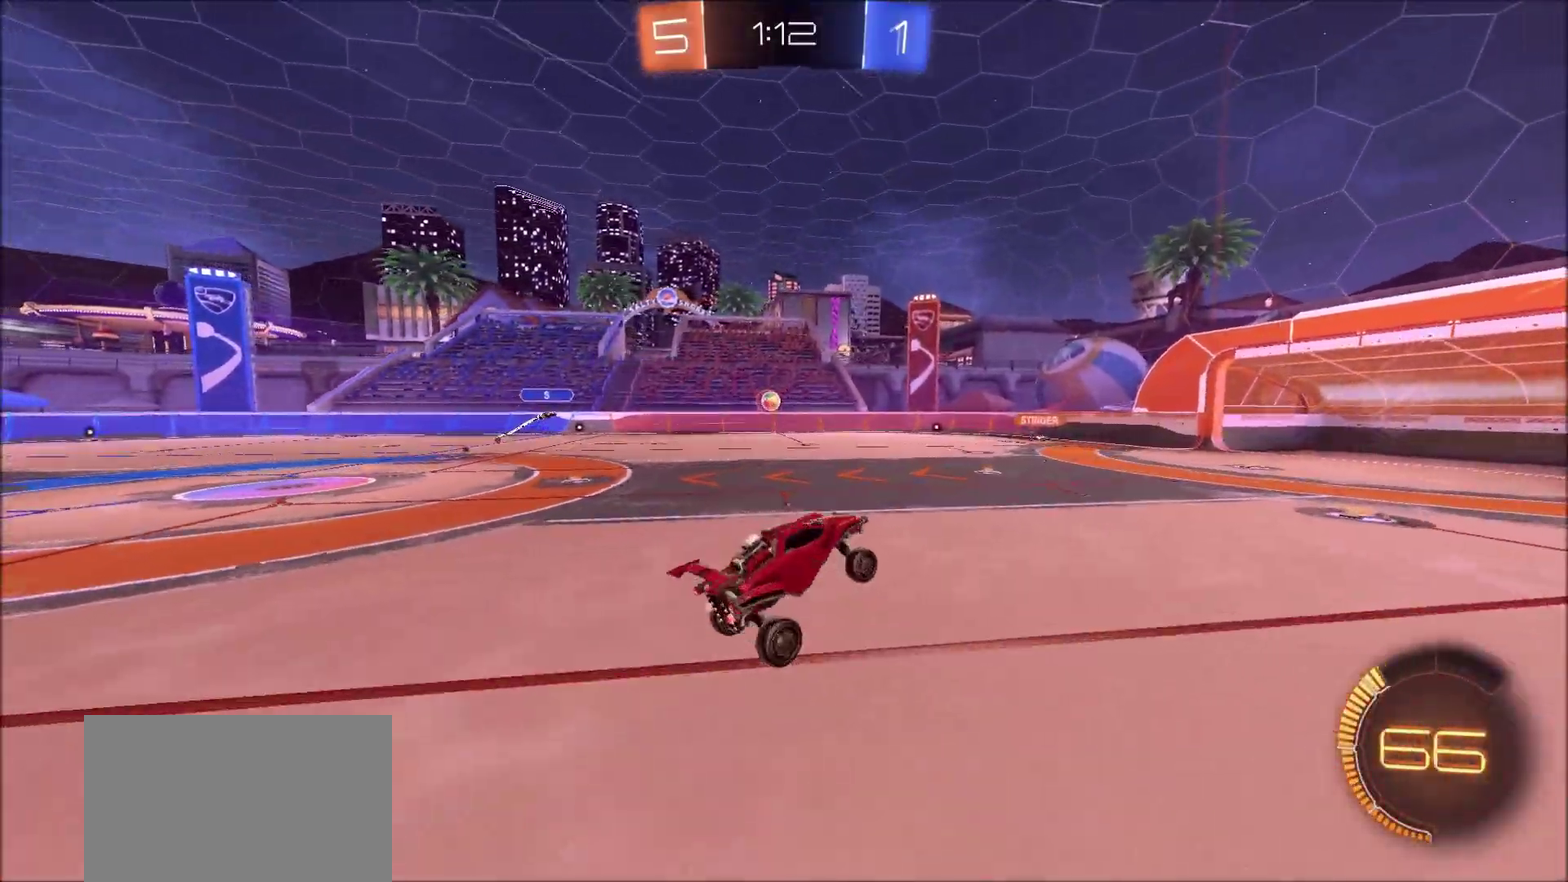
{"dt_ms": 700, "buttons": ["R2"], "left_stick": "center", "right_stick": "center", "events": [[17, "left_stick", "down-left"], [33, "R2", "down"], [133, "L1", "up"], [200, "left_stick", "center"], [350, "left_stick", "left"], [500, "left_stick", "center"]]}
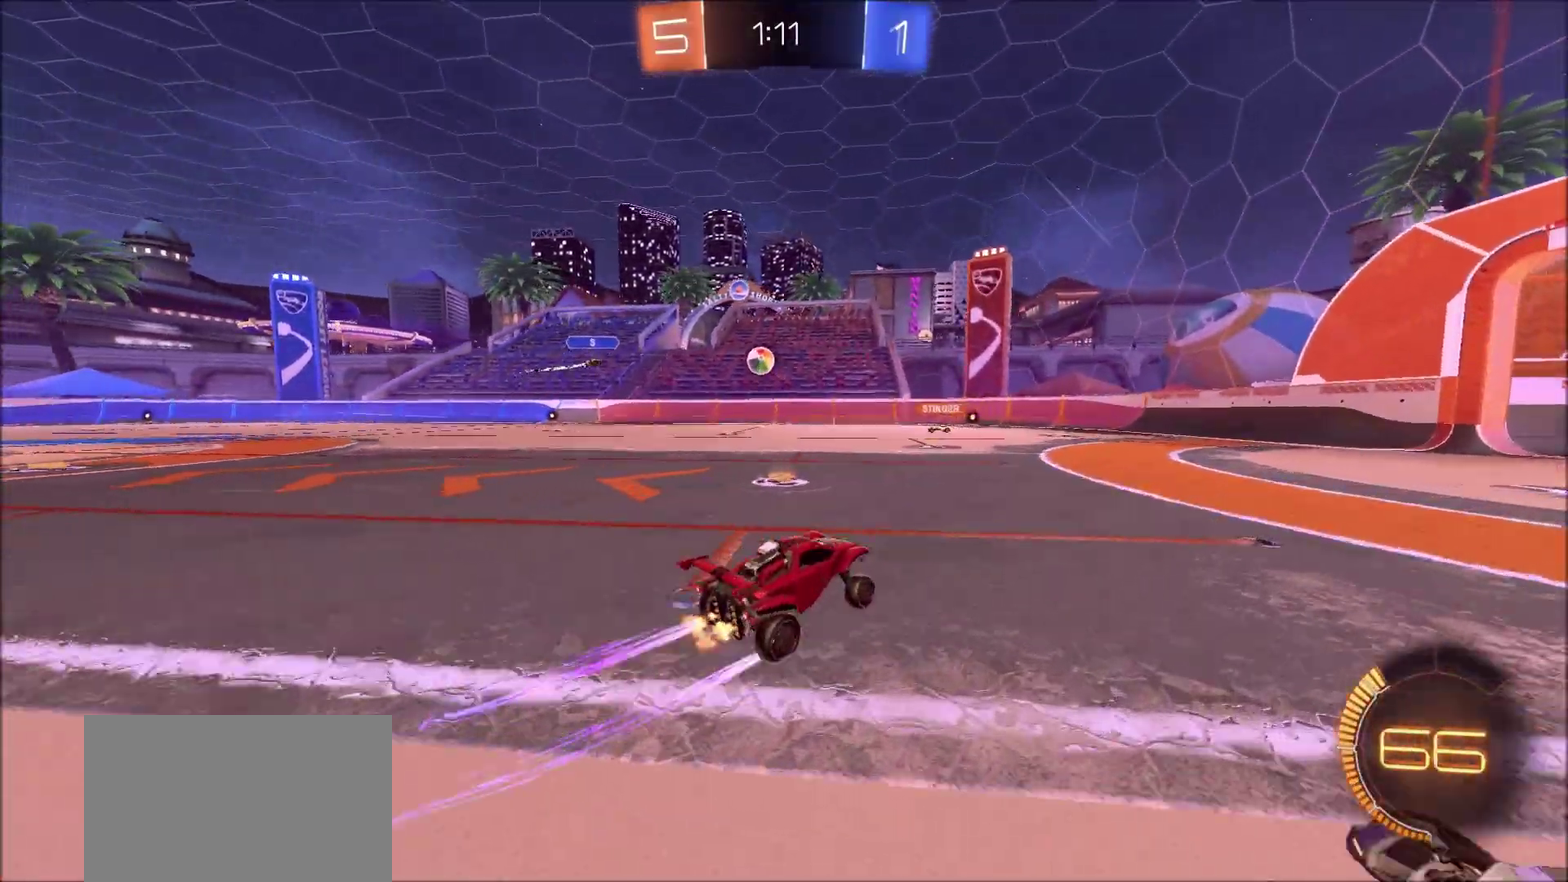
{"dt_ms": 300, "buttons": ["R2"], "left_stick": "center", "right_stick": "center", "events": [[33, "left_stick", "left"], [250, "left_stick", "center"]]}
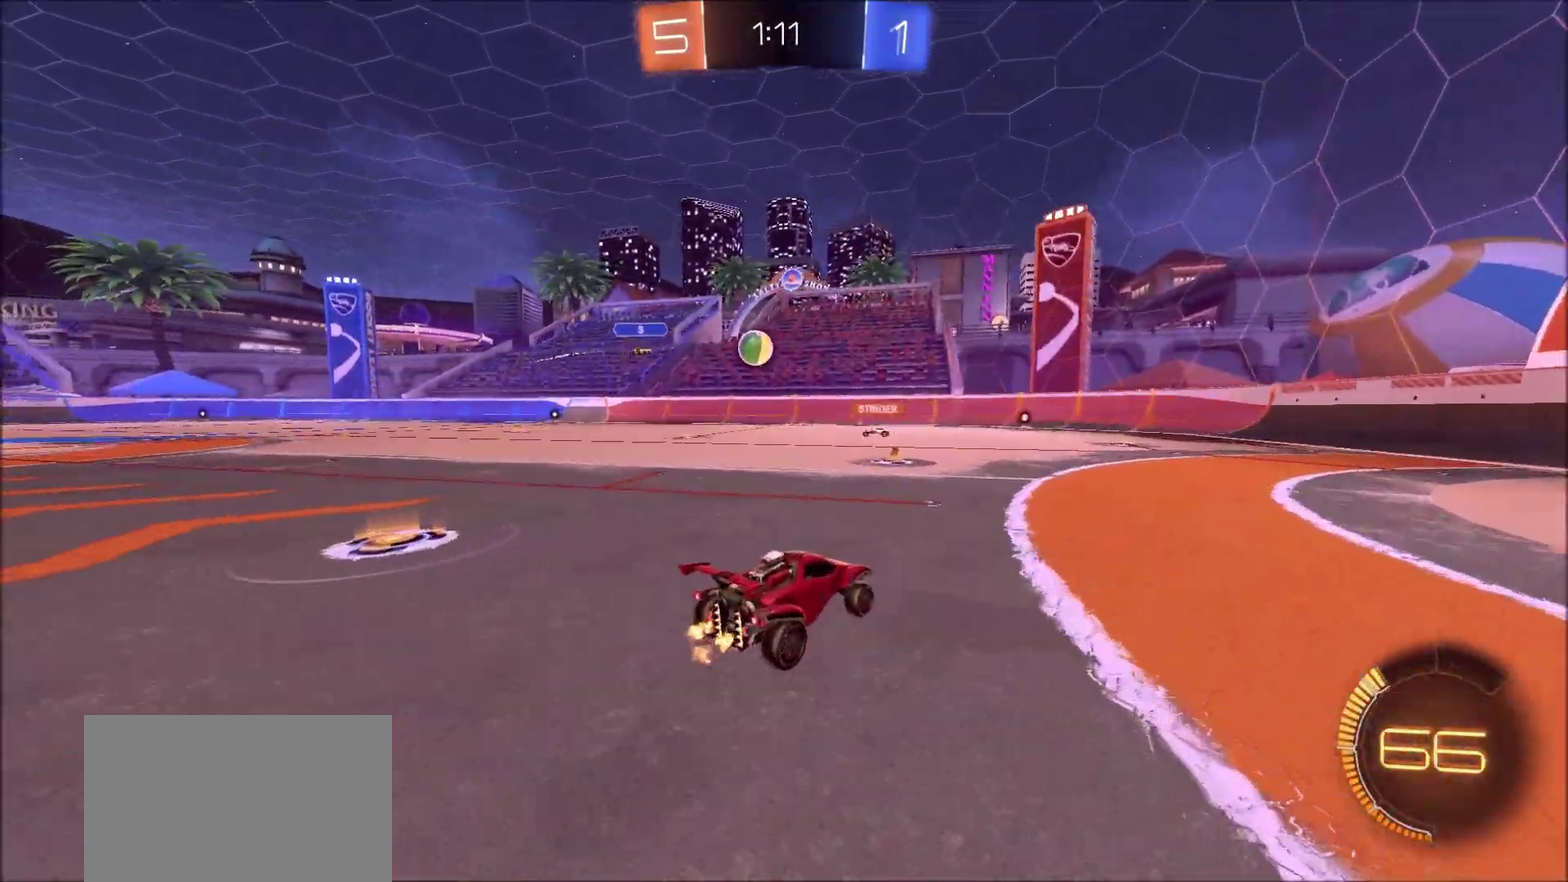
{"dt_ms": 900, "buttons": ["L2"], "left_stick": "left", "right_stick": "center", "events": [[167, "left_stick", "up-right"], [600, "left_stick", "center"], [650, "left_stick", "left"], [683, "R2", "up"], [767, "L1", "down"], [900, "L1", "up"], [900, "L2", "down"]]}
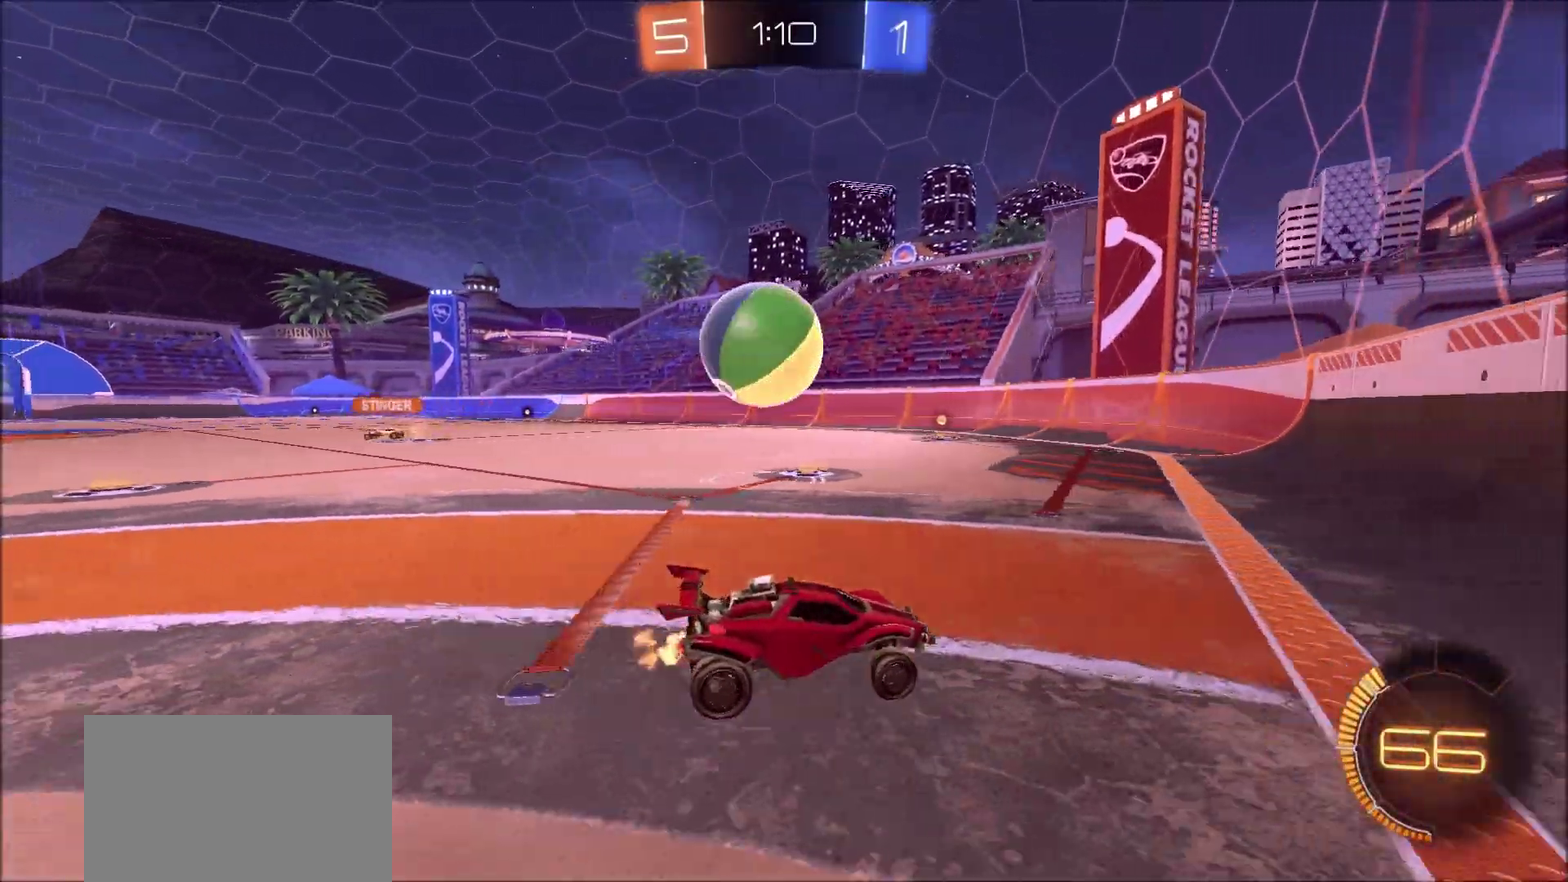
{"dt_ms": 300, "buttons": ["L2"], "left_stick": "down", "right_stick": "center", "events": [[50, "L2", "up"], [100, "left_stick", "down-left"], [150, "L2", "down"], [183, "left_stick", "down"]]}
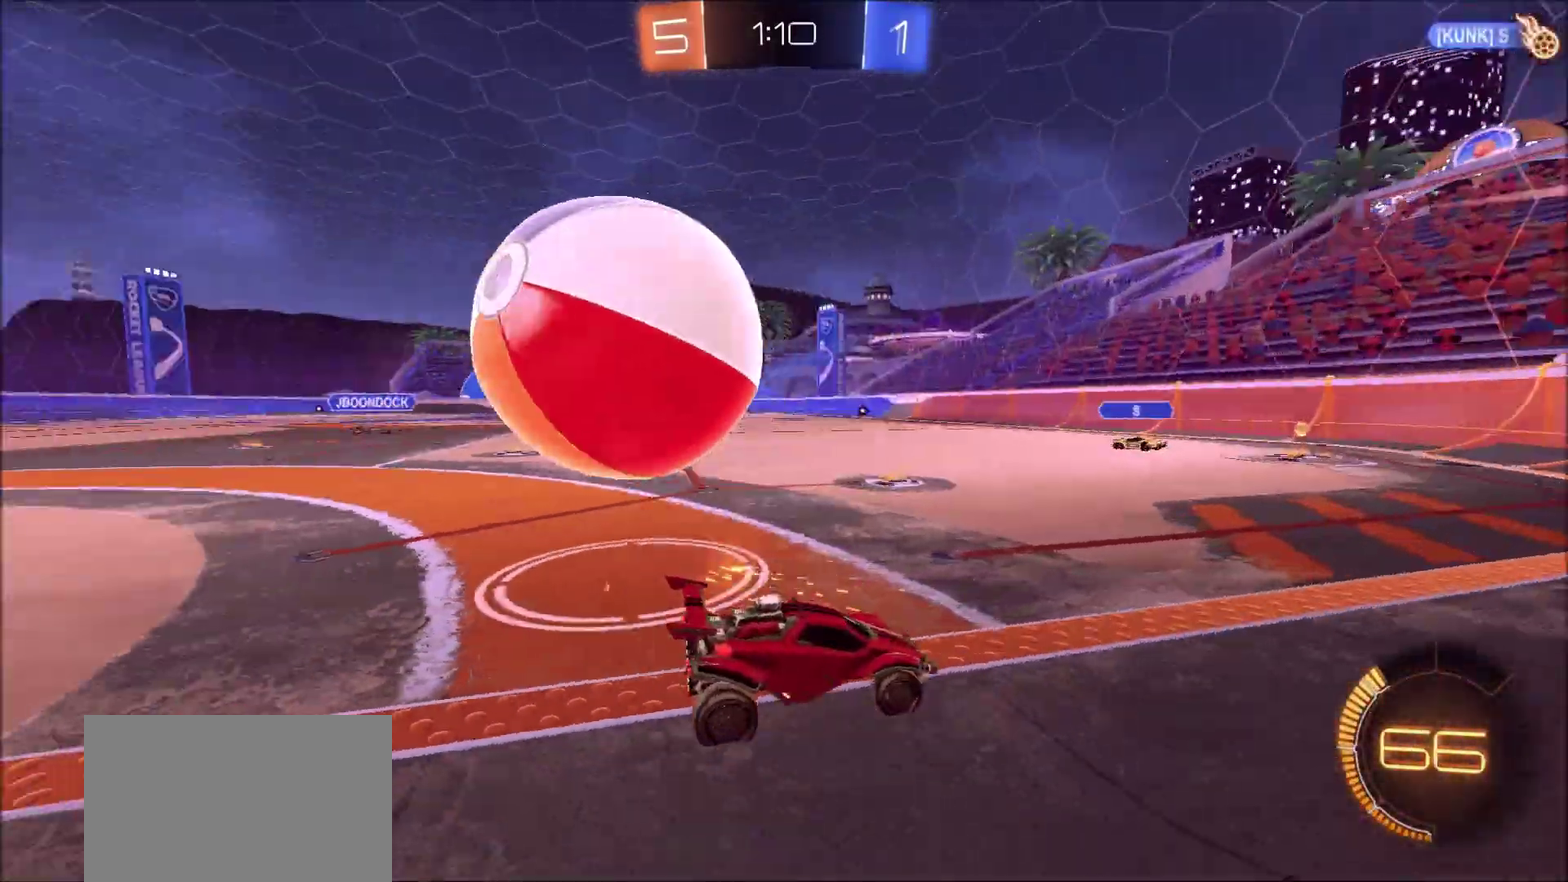
{"dt_ms": 400, "buttons": ["L2"], "left_stick": "left", "right_stick": "center", "events": [[133, "left_stick", "down-left"], [283, "left_stick", "left"]]}
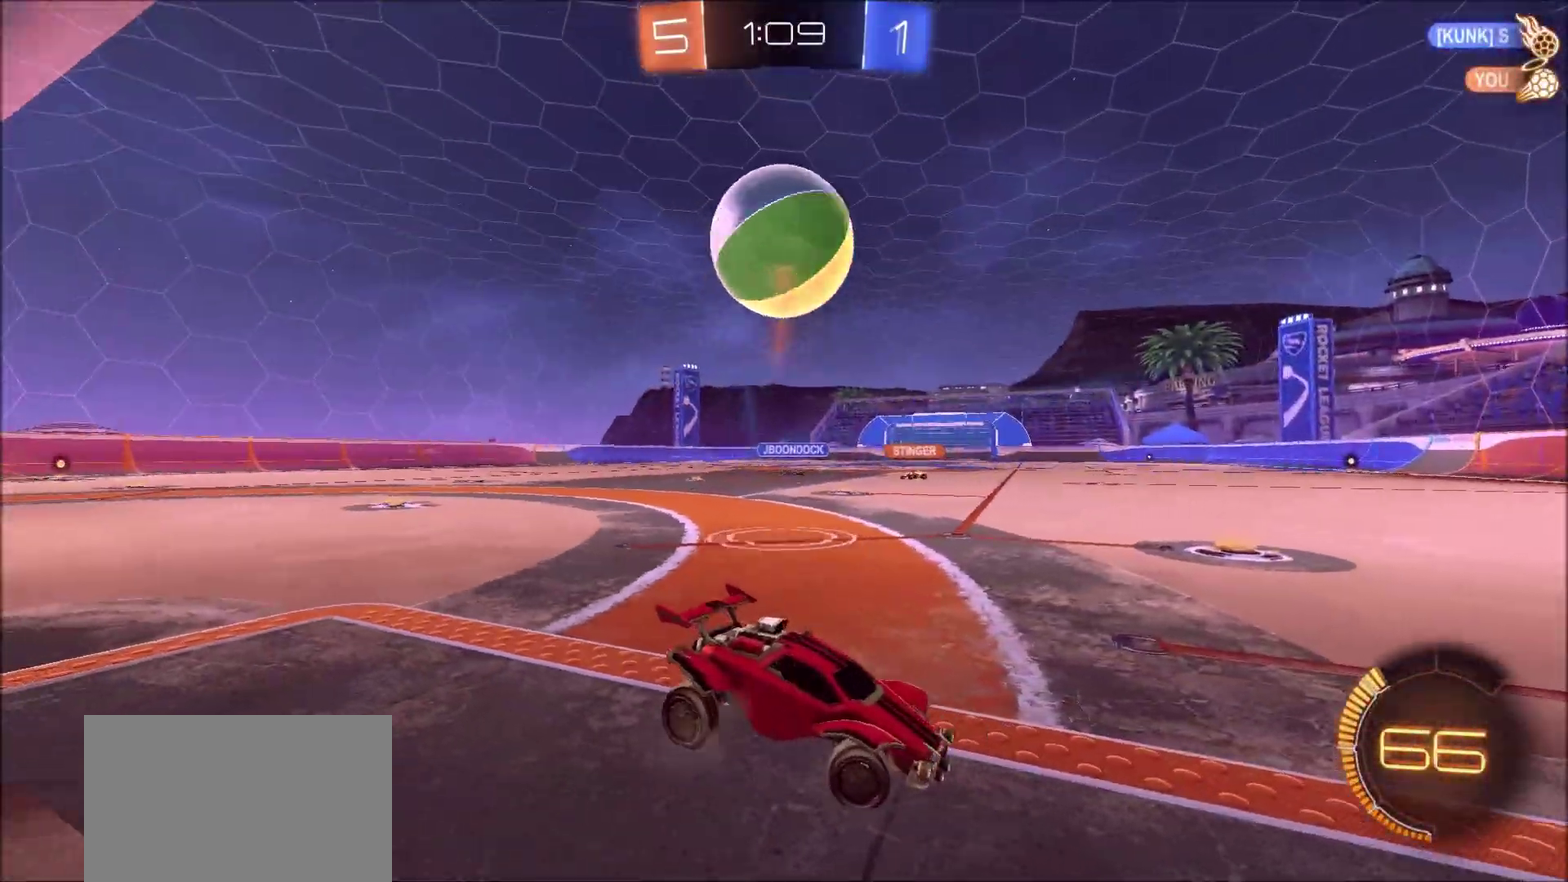
{"dt_ms": 800, "buttons": ["L2"], "left_stick": "down-right", "right_stick": "center", "events": [[283, "left_stick", "center"], [733, "left_stick", "down-right"]]}
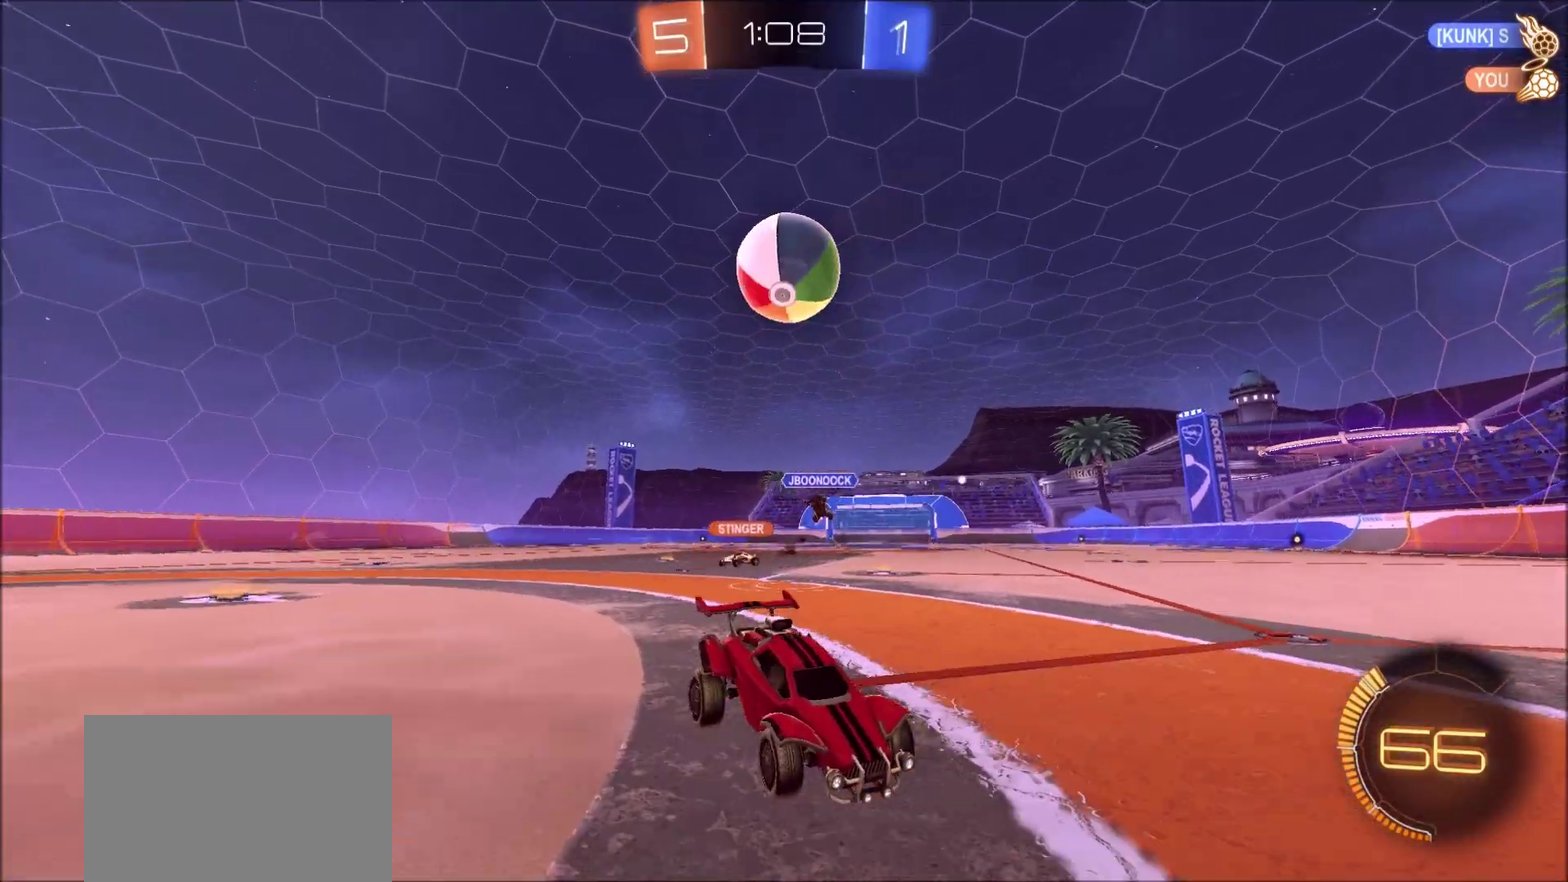
{"dt_ms": 300, "buttons": ["L2"], "left_stick": "left", "right_stick": "center", "events": [[200, "left_stick", "left"]]}
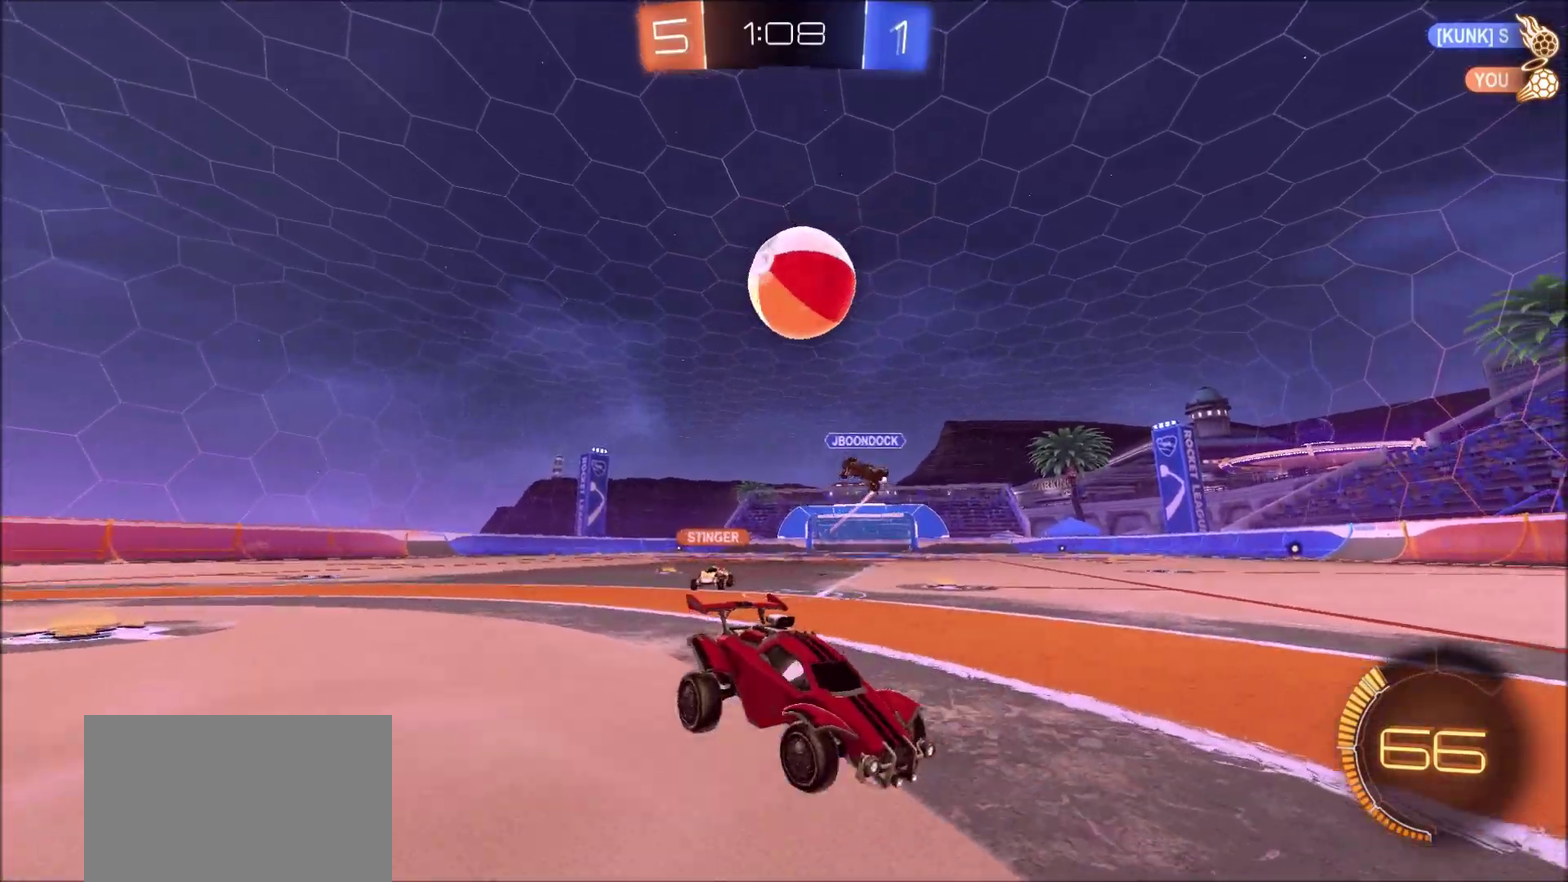
{"dt_ms": 500, "buttons": ["L2"], "left_stick": "center", "right_stick": "center", "events": [[50, "left_stick", "center"]]}
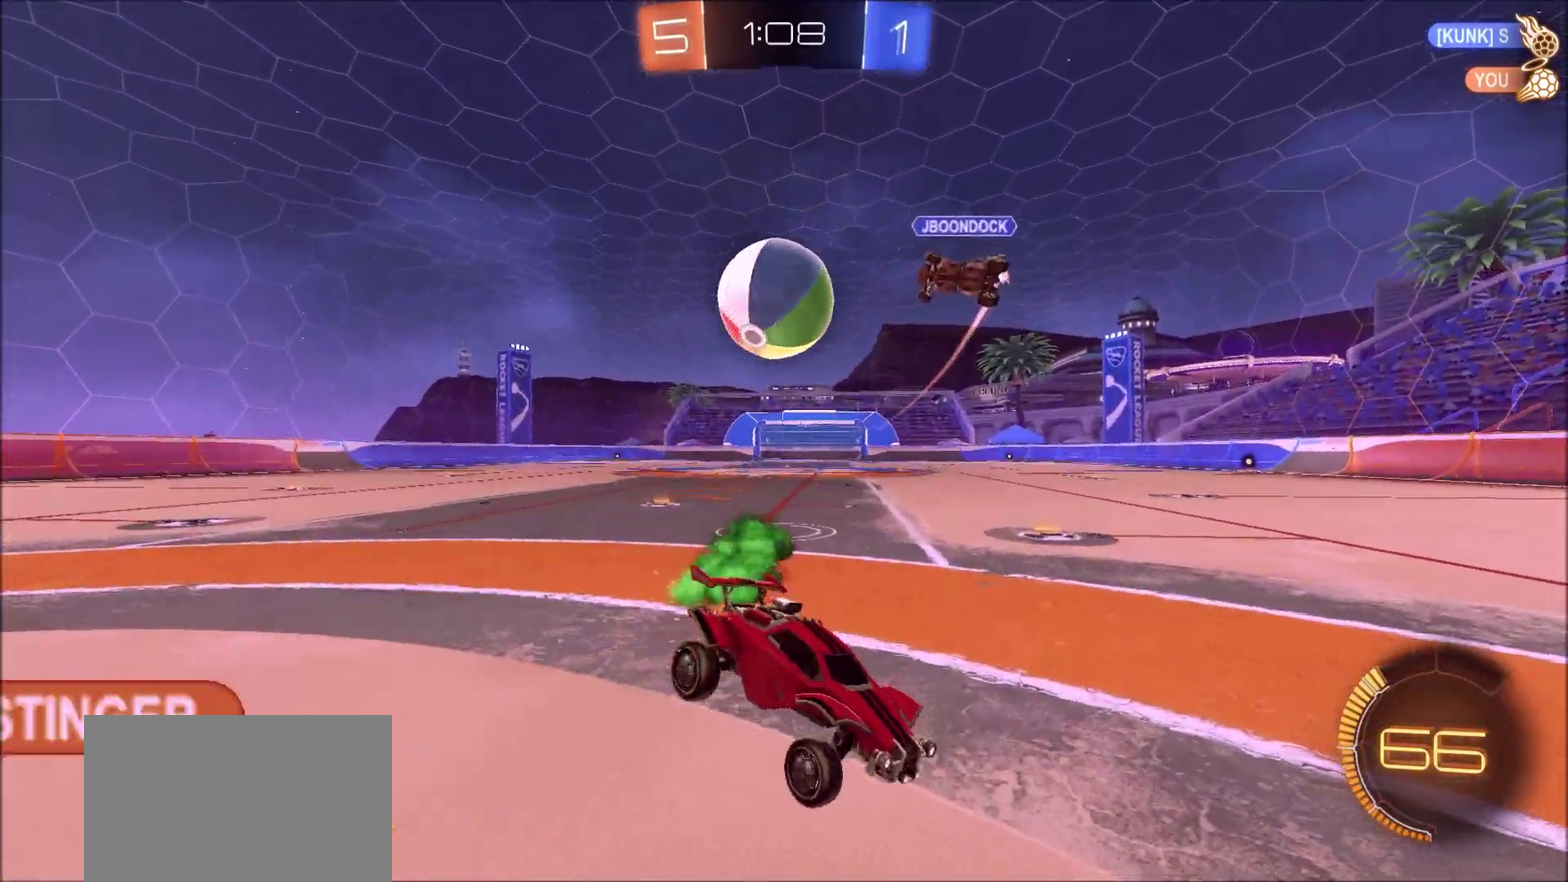
{"dt_ms": 300, "buttons": ["L2"], "left_stick": "center", "right_stick": "center", "events": []}
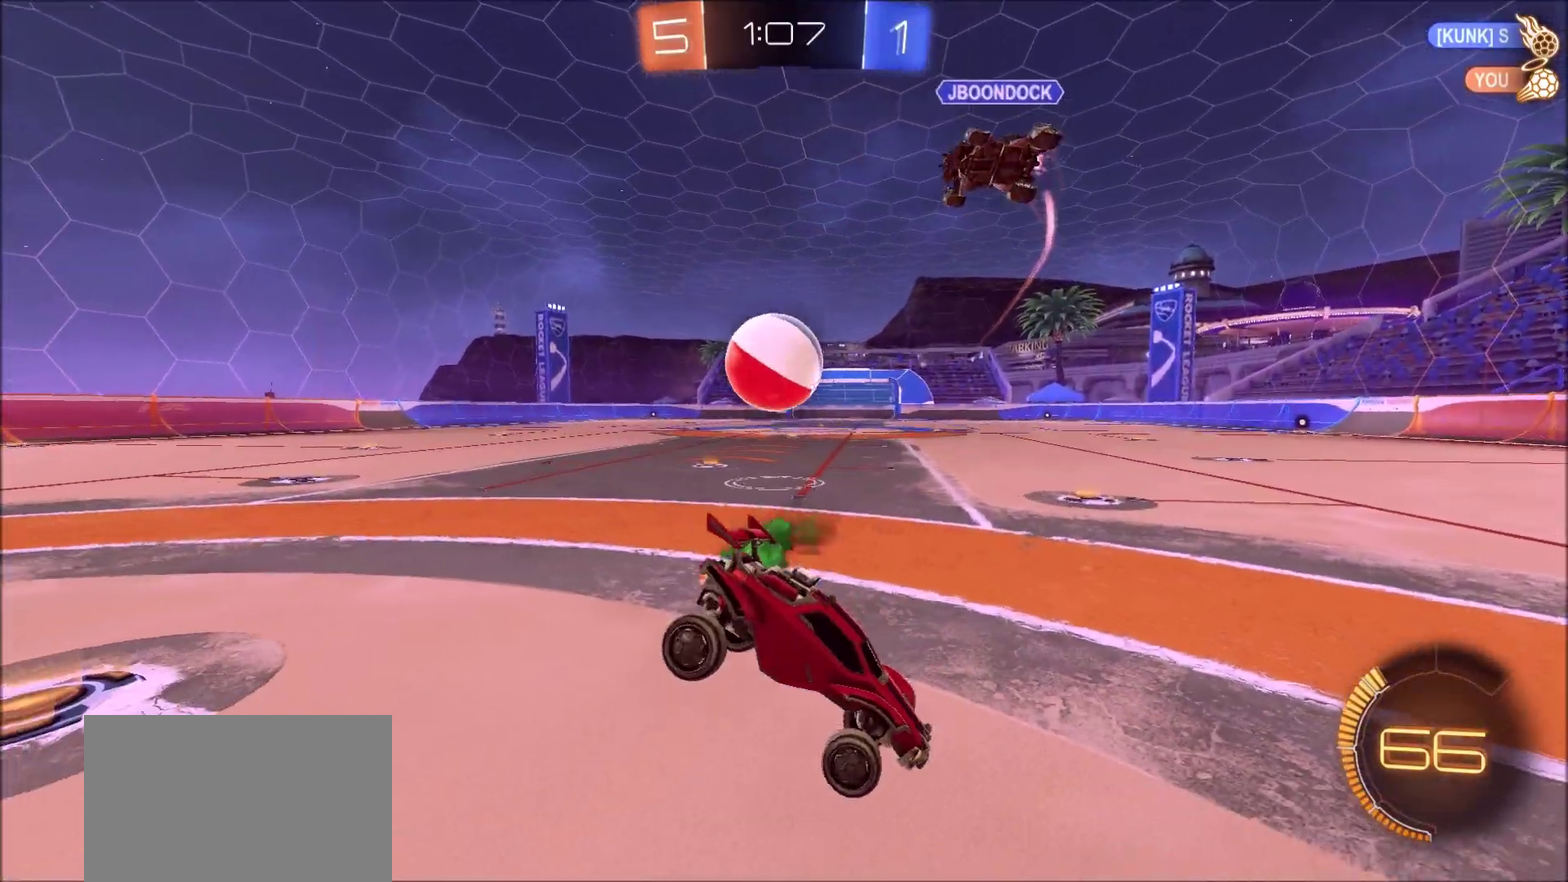
{"dt_ms": 700, "buttons": ["L2"], "left_stick": "left", "right_stick": "center", "events": [[17, "left_stick", "left"]]}
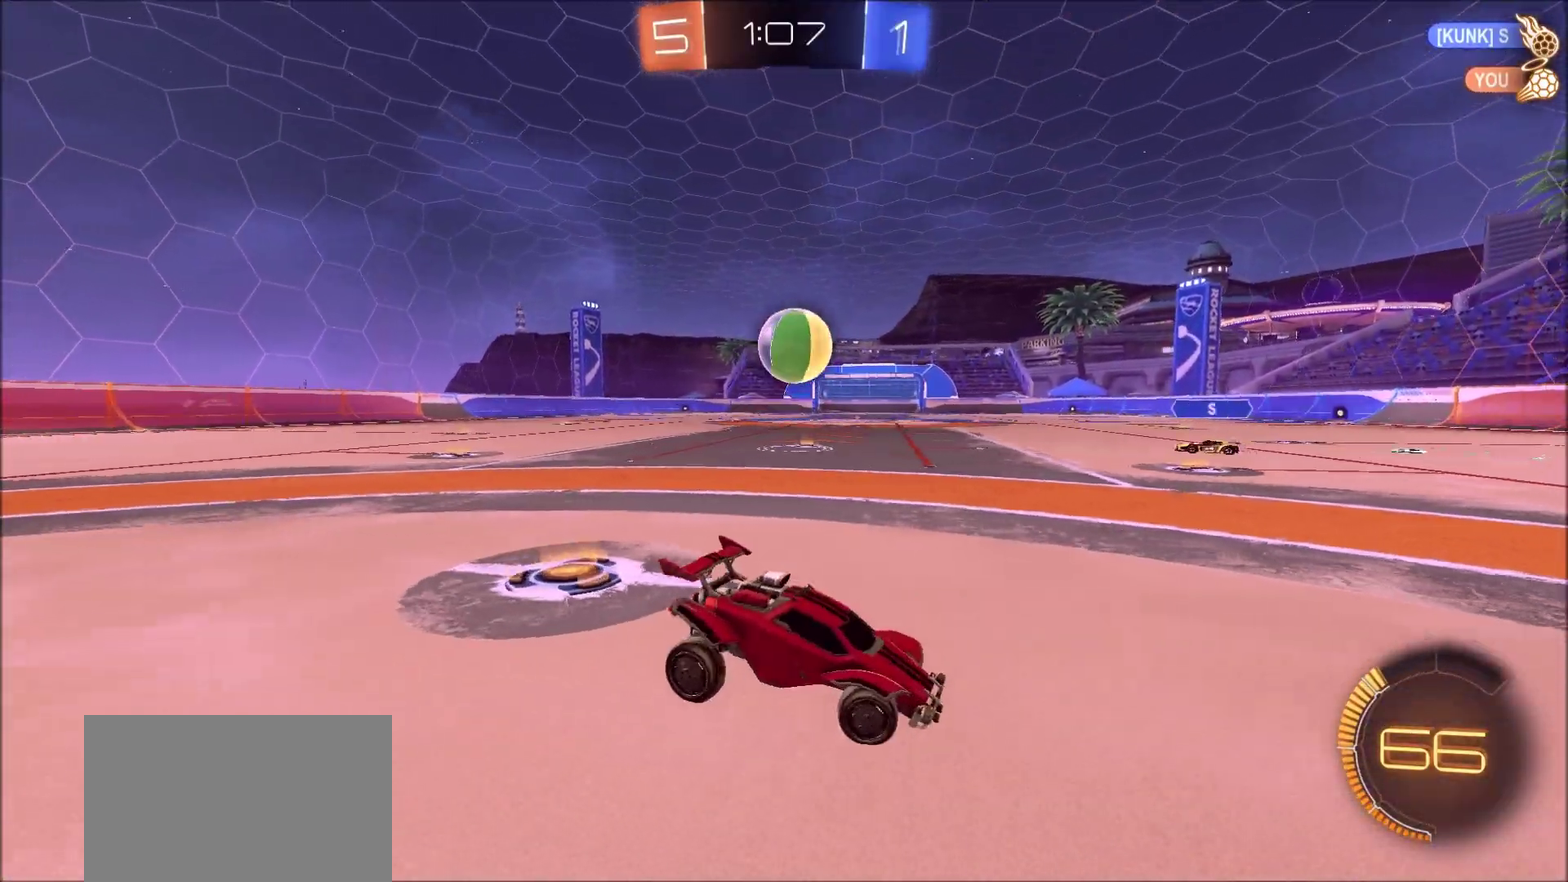
{"dt_ms": 500, "buttons": ["R2"], "left_stick": "right", "right_stick": "center", "events": [[200, "left_stick", "up-left"], [250, "left_stick", "center"], [317, "L2", "up"], [317, "R2", "down"], [417, "left_stick", "right"]]}
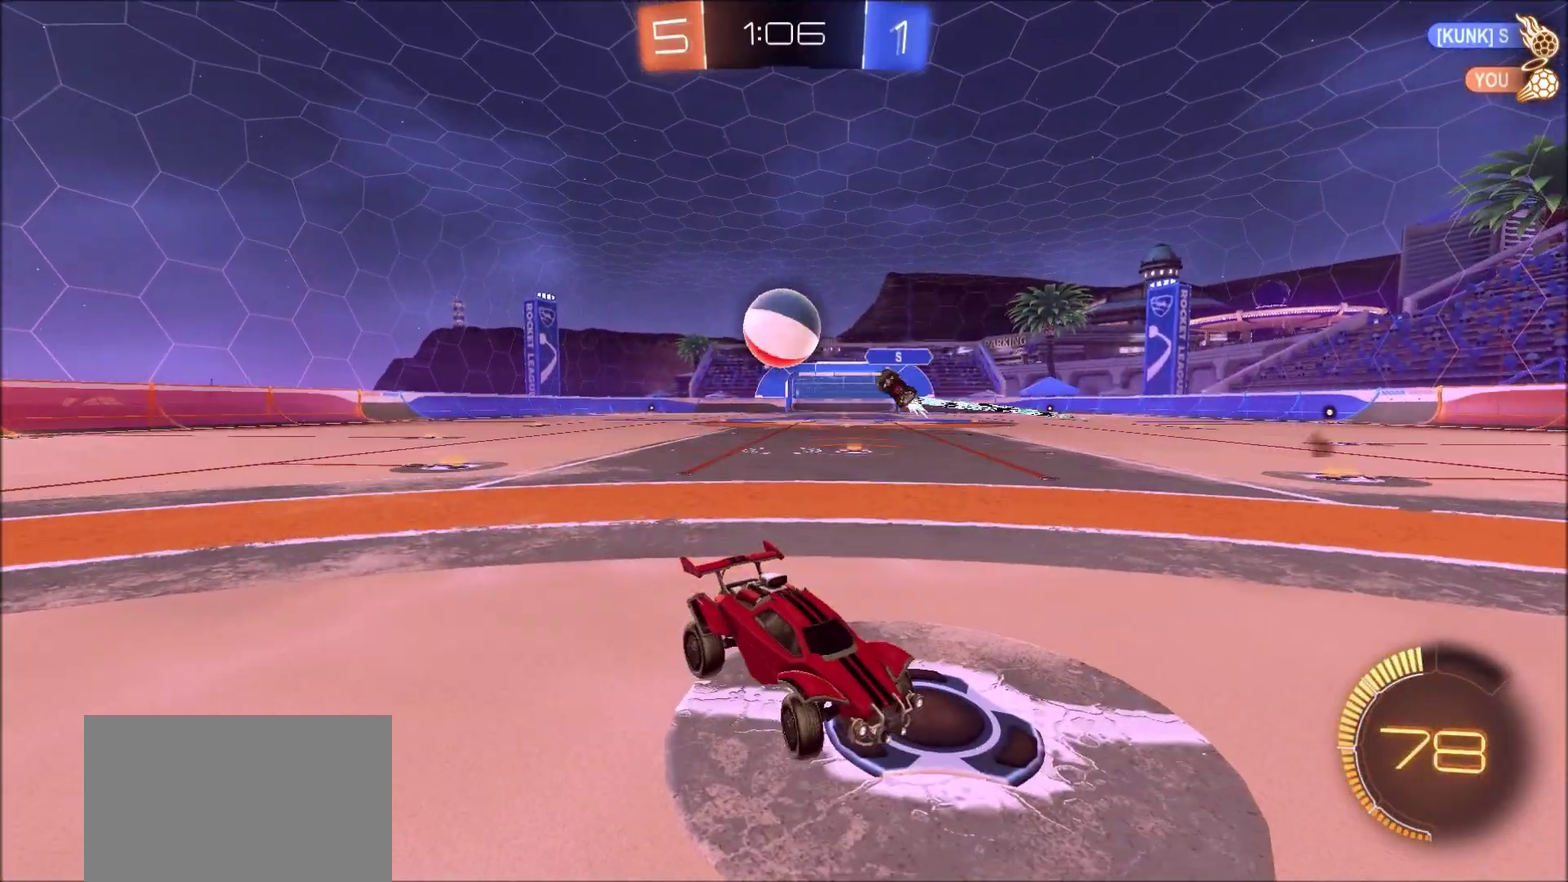
{"dt_ms": 500, "buttons": ["R2"], "left_stick": "right", "right_stick": "center", "events": []}
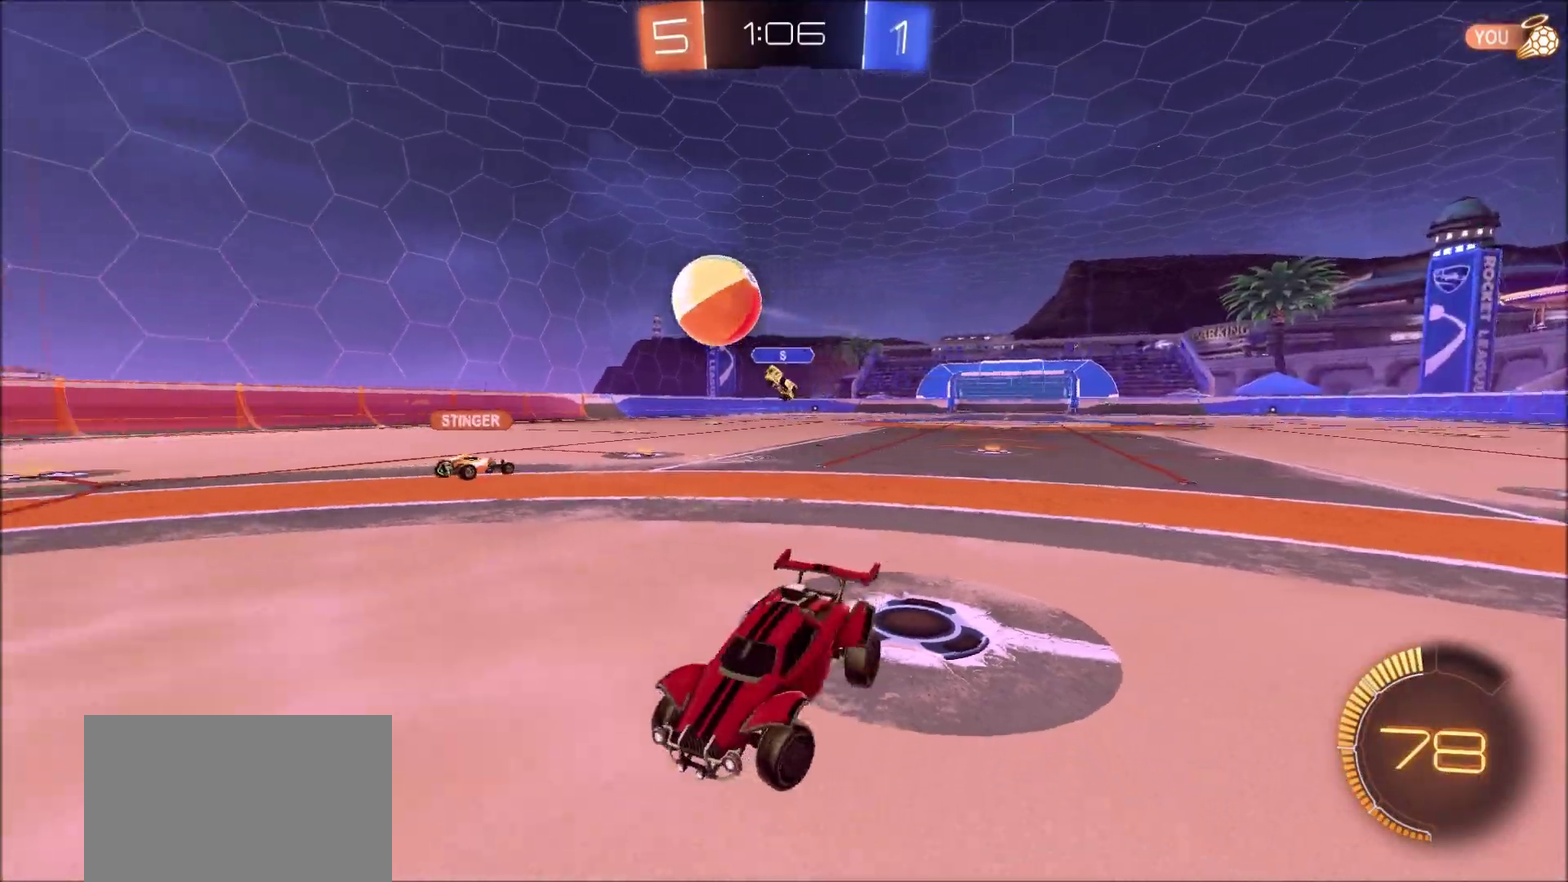
{"dt_ms": 500, "buttons": ["CIRCLE", "R2"], "left_stick": "center", "right_stick": "center", "events": [[67, "CIRCLE", "down"], [217, "left_stick", "up-right"], [417, "left_stick", "center"]]}
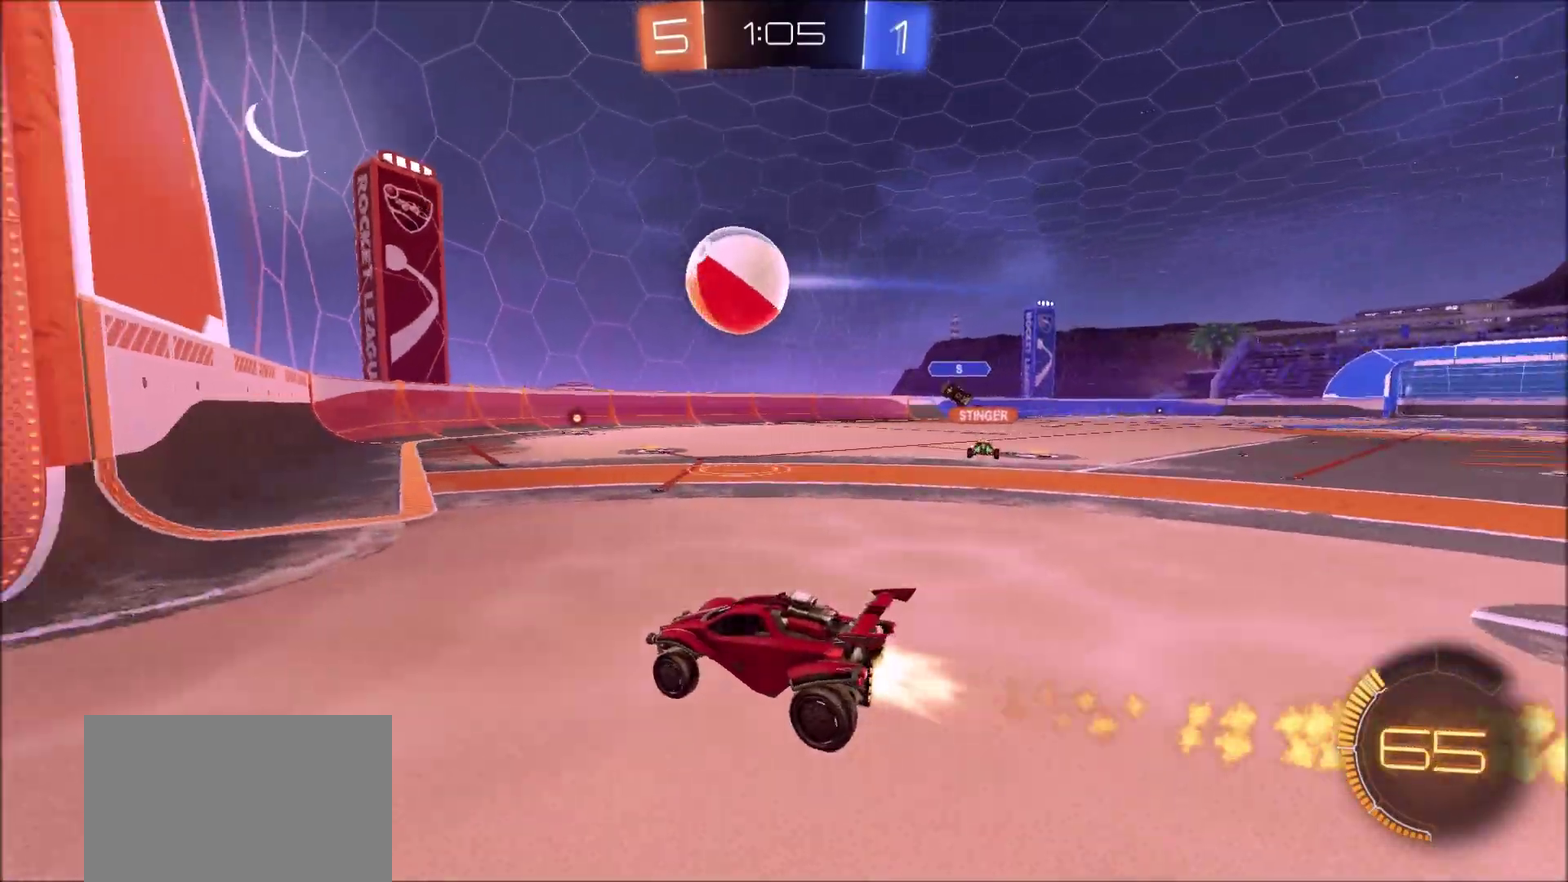
{"dt_ms": 500, "buttons": ["CIRCLE", "R2"], "left_stick": "up-right", "right_stick": "center", "events": [[133, "left_stick", "up-right"], [200, "left_stick", "center"], [300, "left_stick", "up-right"]]}
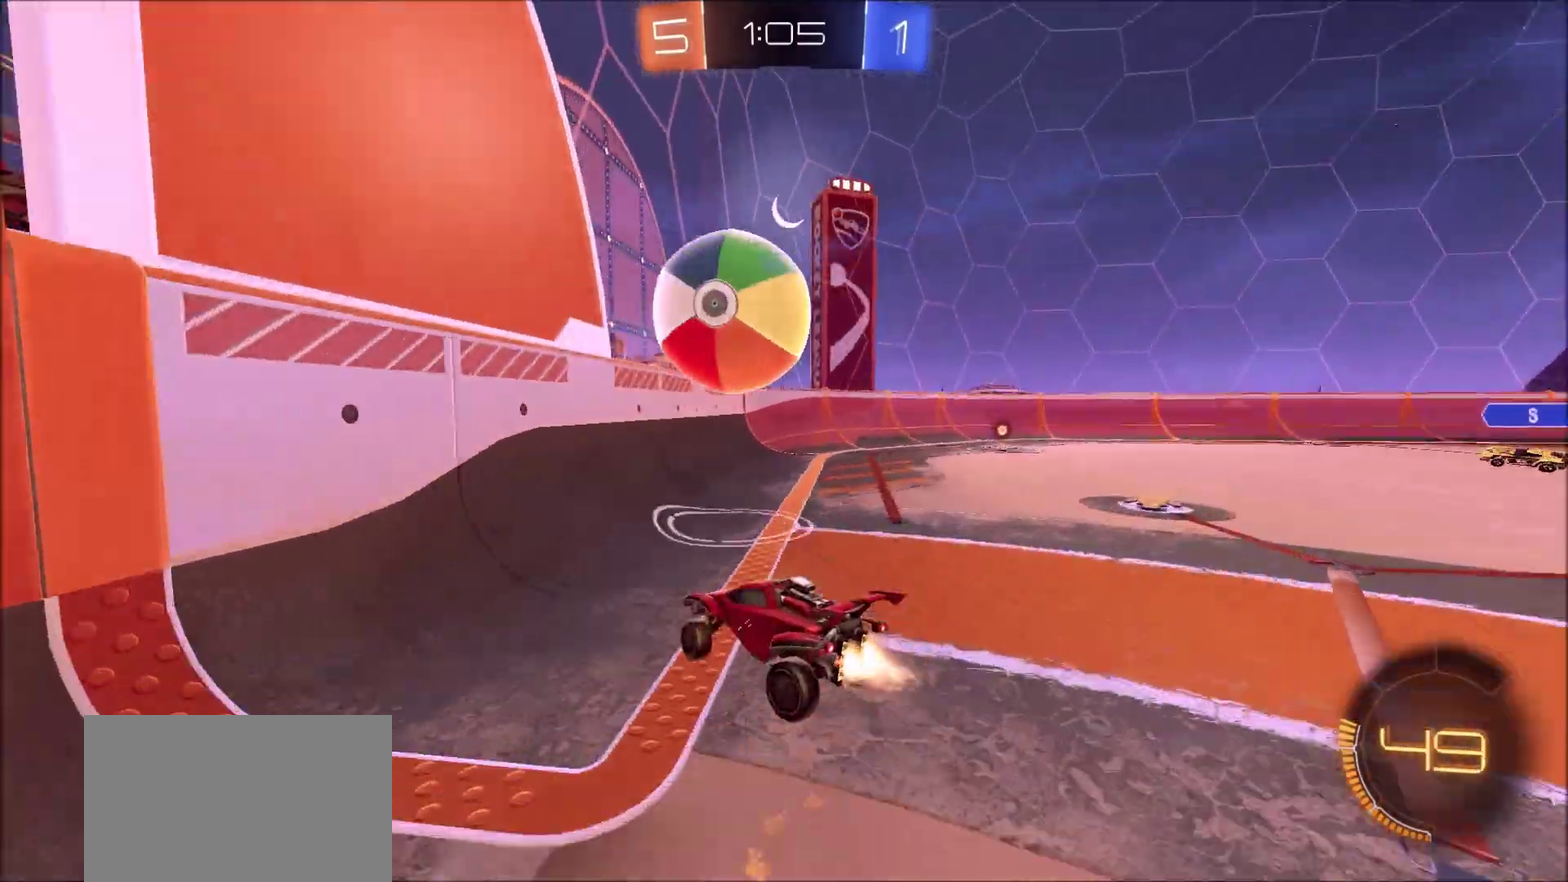
{"dt_ms": 300, "buttons": ["CROSS", "L2"], "left_stick": "down", "right_stick": "center", "events": [[50, "left_stick", "center"], [117, "CIRCLE", "up"], [183, "left_stick", "down-right"], [217, "L2", "down"], [217, "R2", "up"], [267, "CROSS", "down"], [283, "left_stick", "down"]]}
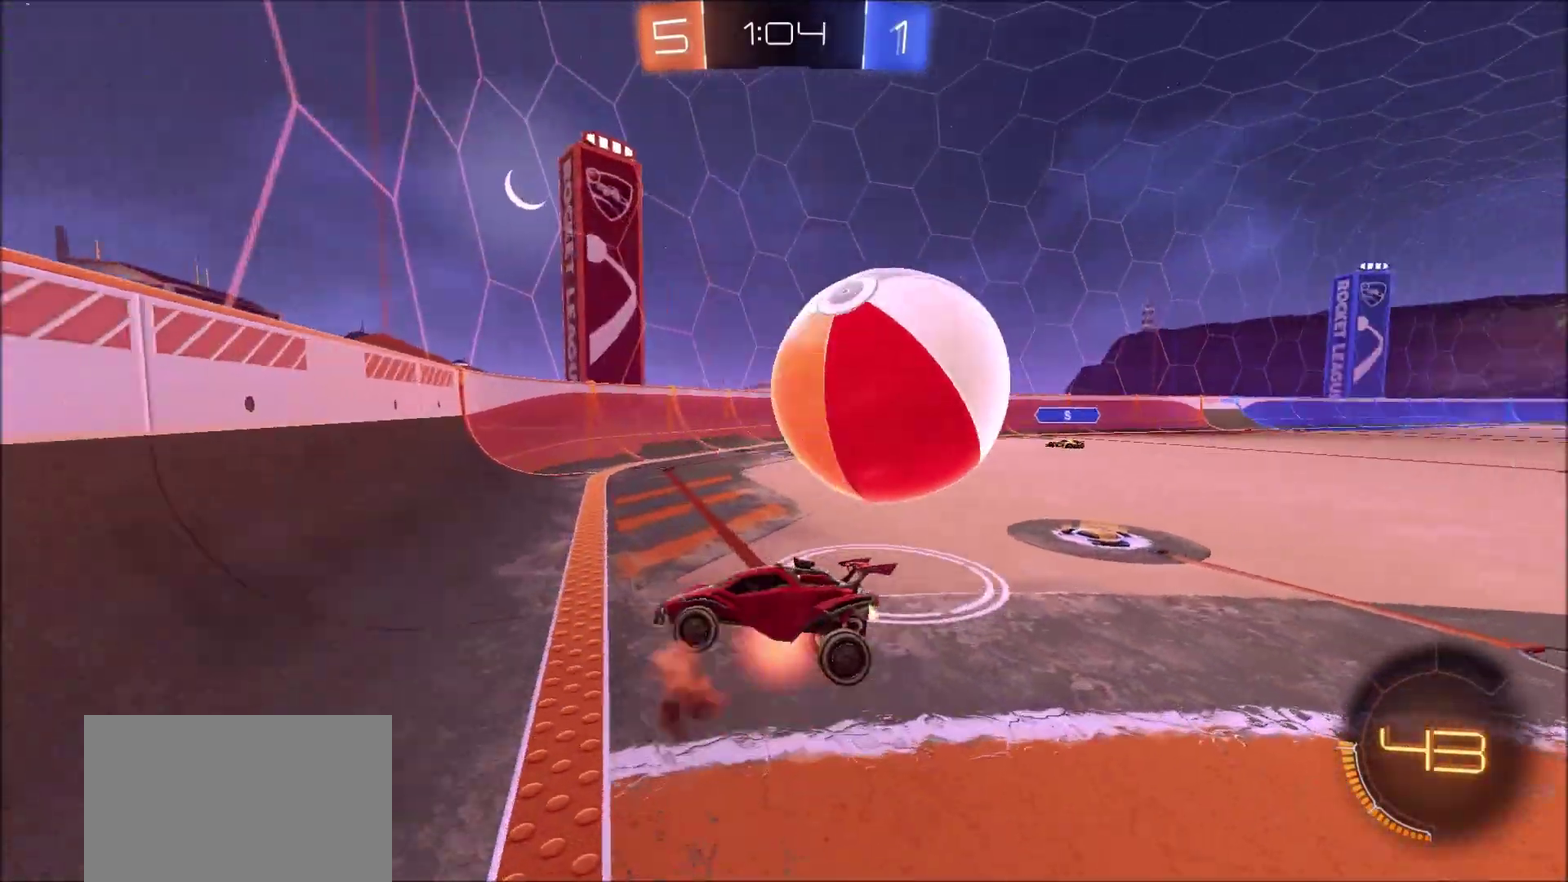
{"dt_ms": 800, "buttons": ["L1", "R2"], "left_stick": "up-right", "right_stick": "center", "events": [[83, "CROSS", "up"], [233, "left_stick", "center"], [300, "left_stick", "up-right"], [333, "R2", "down"], [367, "L2", "up"], [383, "L1", "down"], [400, "CIRCLE", "down"], [583, "left_stick", "right"], [617, "CIRCLE", "up"], [767, "left_stick", "up-right"]]}